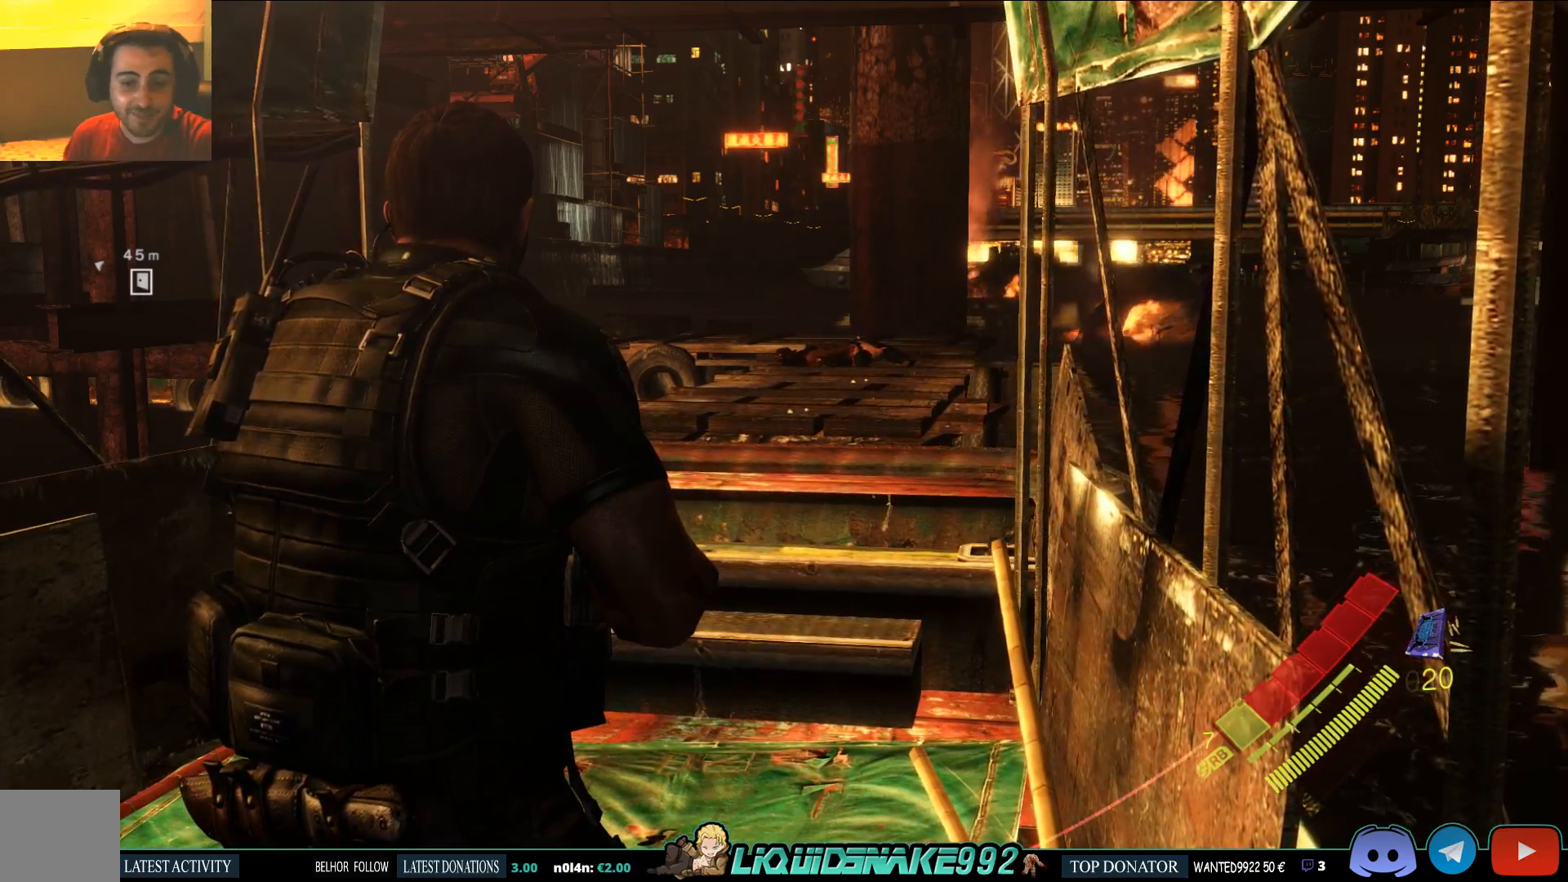
Gameplay with a controller (PlayStation layout); each line is a JSON object with the inputs held at the frame after it. "events" lists button and stick changes between this image and that frame as [ms after this image, input, new state], when the widget could be followed in between.
{"buttons": [], "left_stick": "up", "right_stick": "center", "events": [[100, "left_stick", "up"]]}
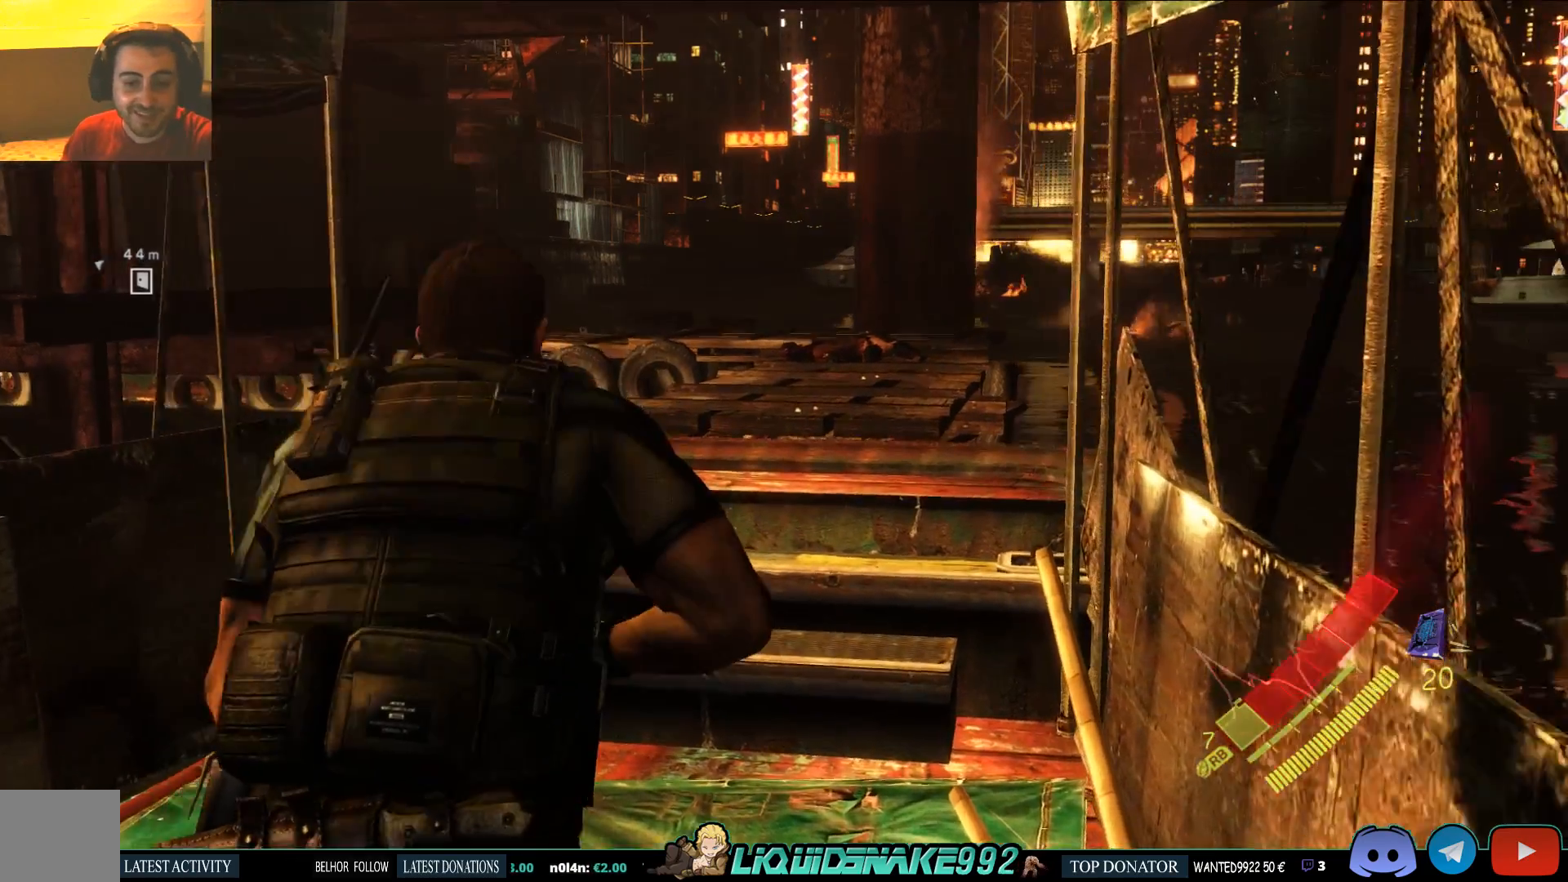
{"buttons": [], "left_stick": "up", "right_stick": "center", "events": []}
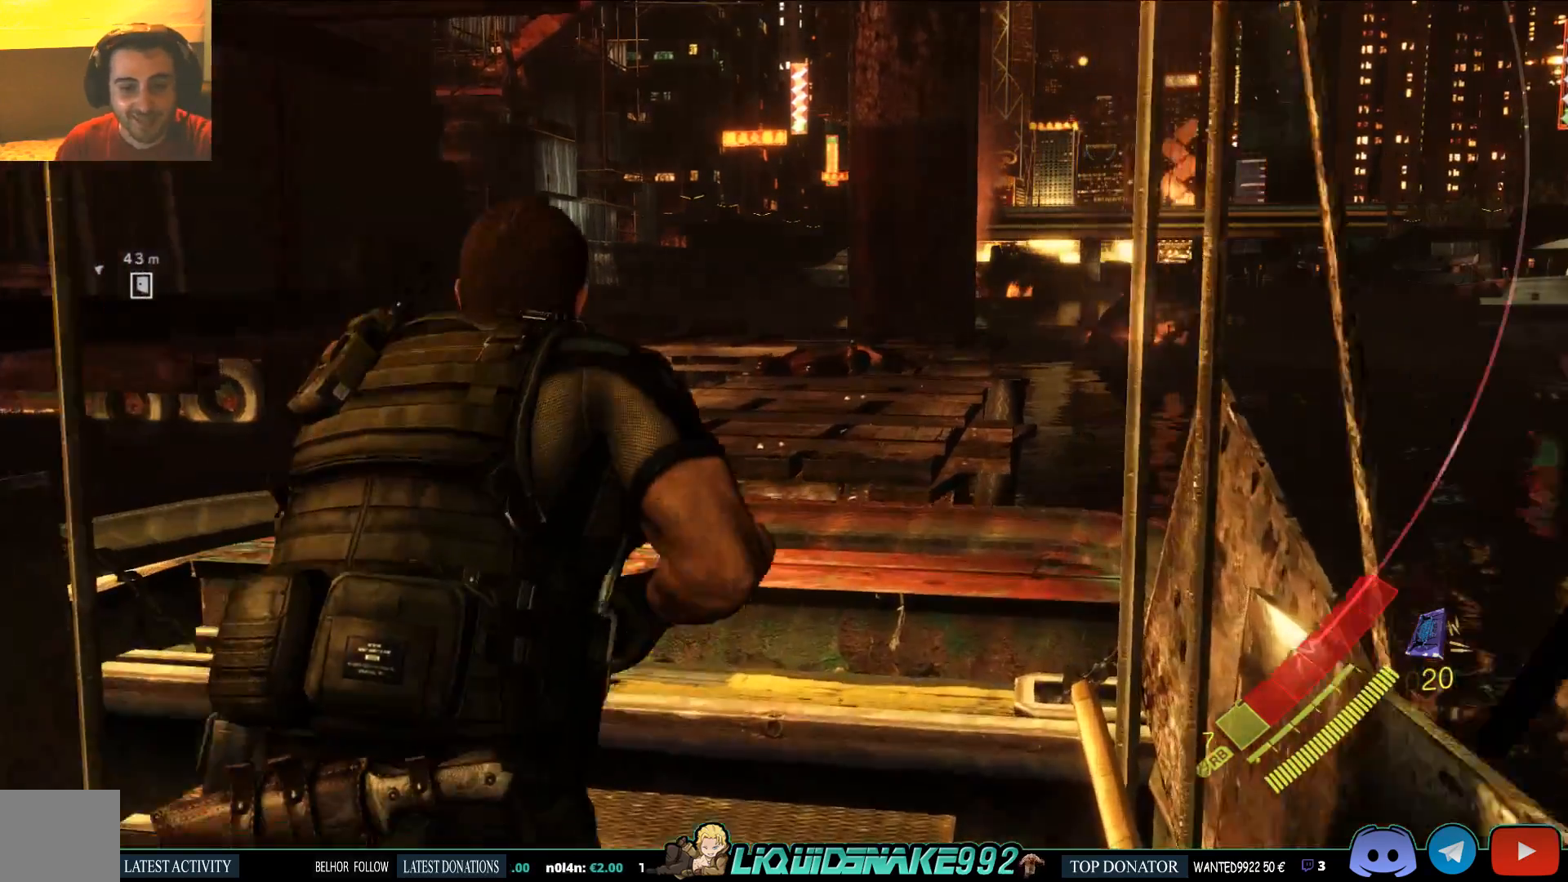
{"buttons": [], "left_stick": "up", "right_stick": "center", "events": [[367, "CROSS", "down"], [483, "CROSS", "up"]]}
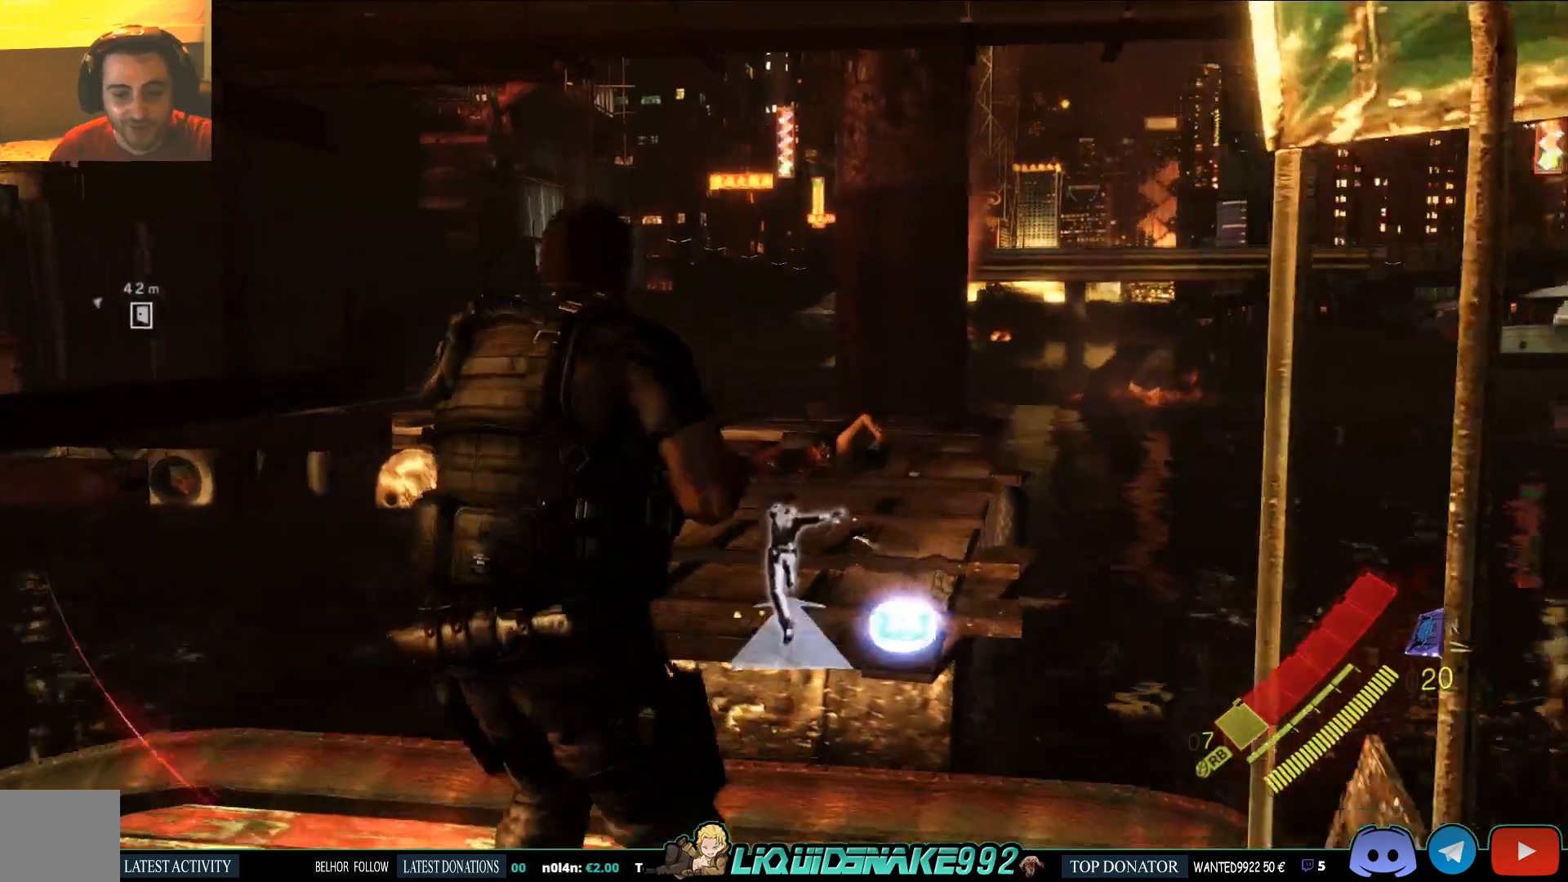
{"buttons": [], "left_stick": "up", "right_stick": "center", "events": [[33, "CROSS", "down"], [117, "CROSS", "up"], [167, "CROSS", "down"], [267, "CROSS", "up"]]}
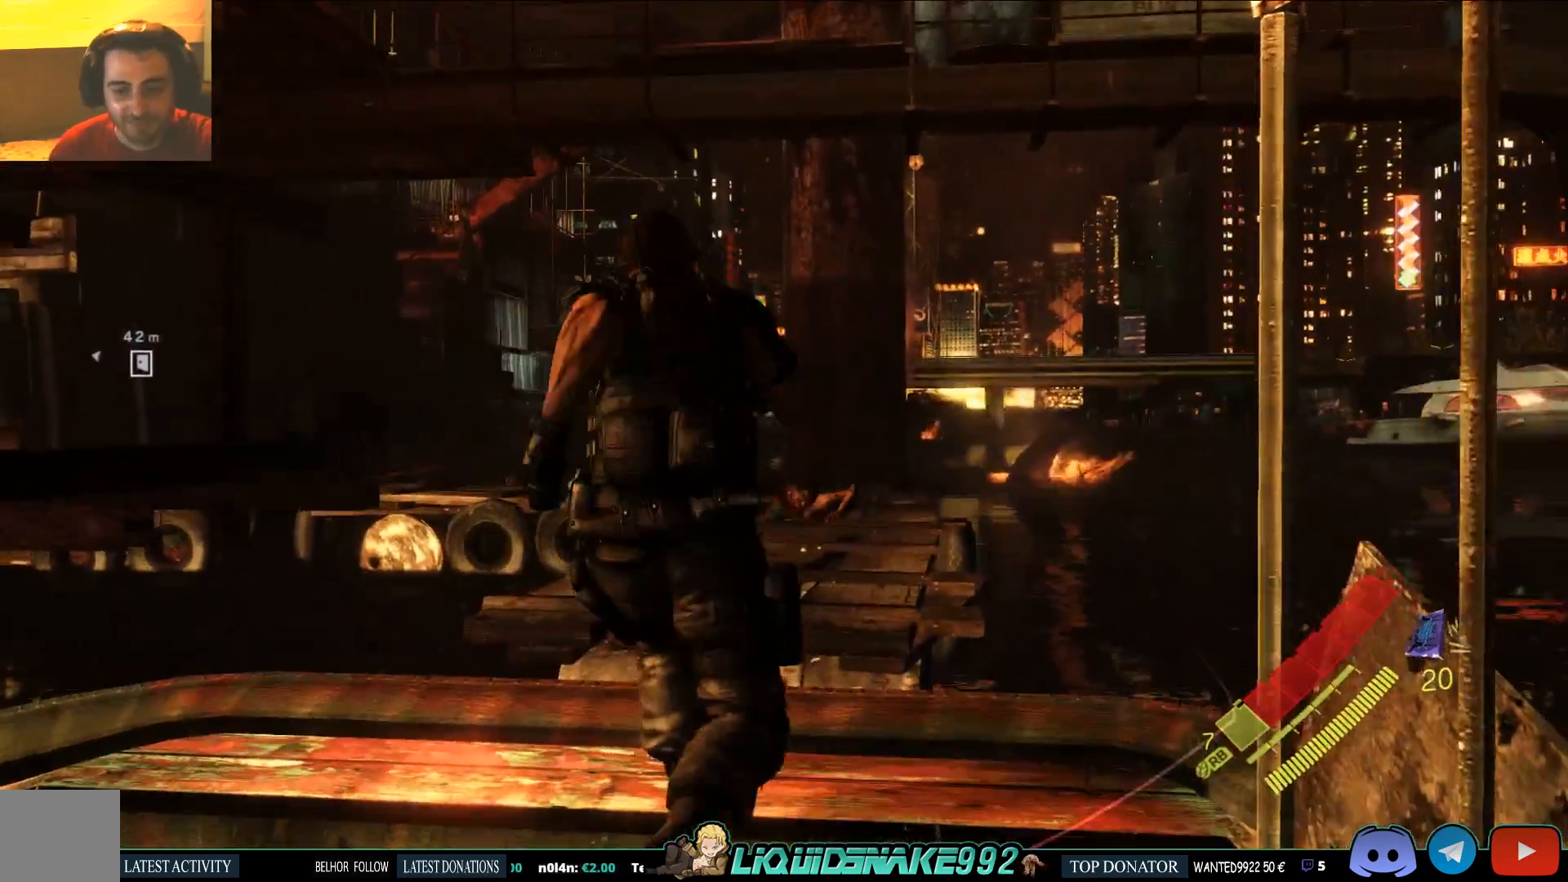
{"buttons": [], "left_stick": "up", "right_stick": "center", "events": []}
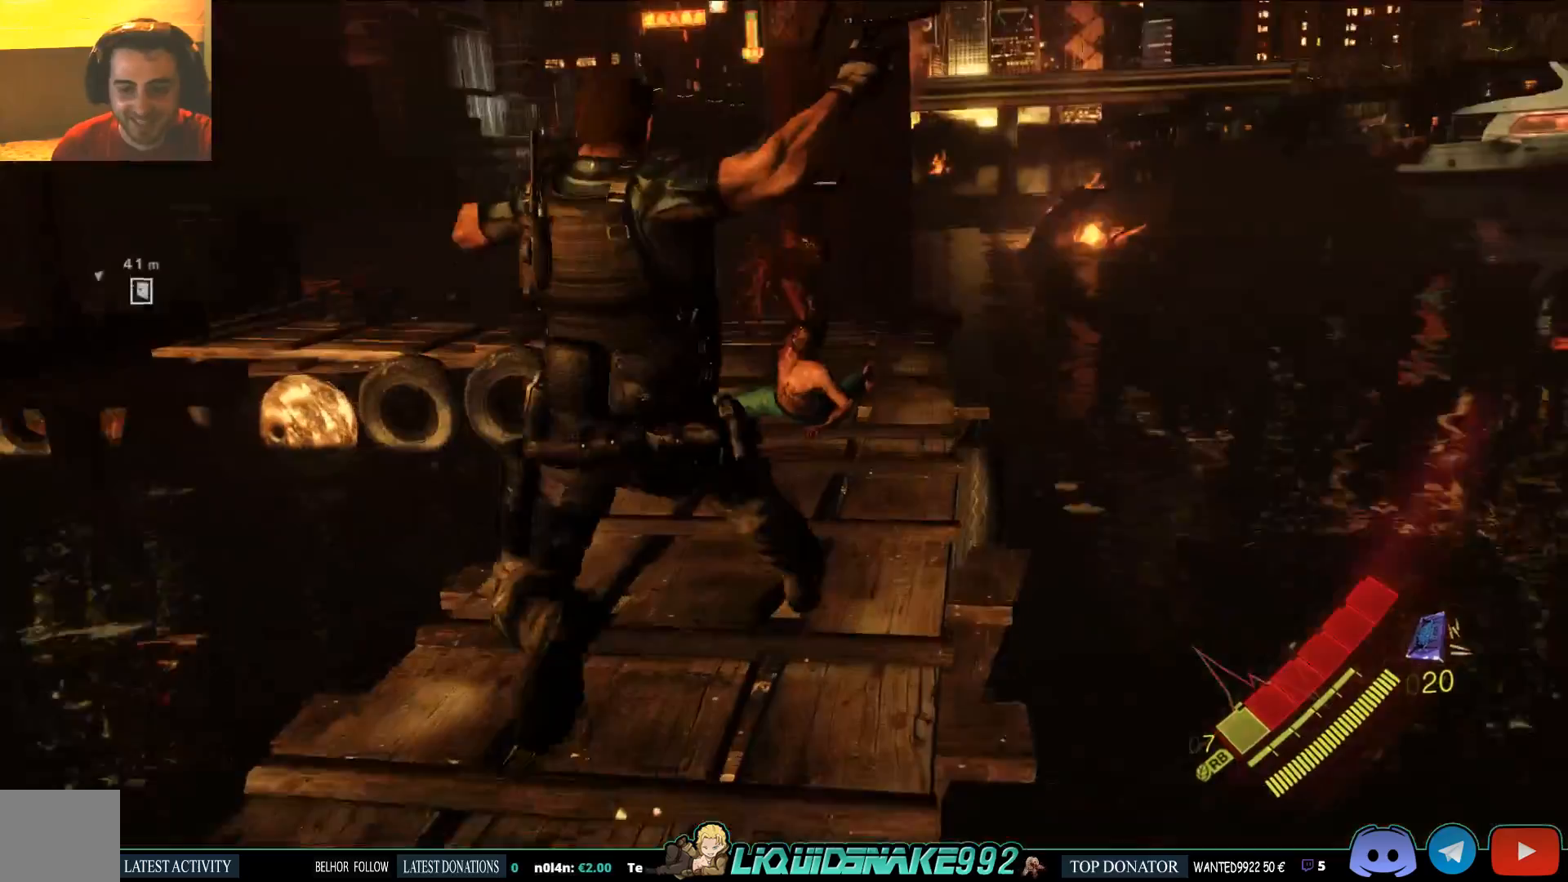
{"buttons": [], "left_stick": "up", "right_stick": "center", "events": [[33, "left_stick", "center"], [133, "right_stick", "left"], [300, "right_stick", "center"], [383, "left_stick", "up"]]}
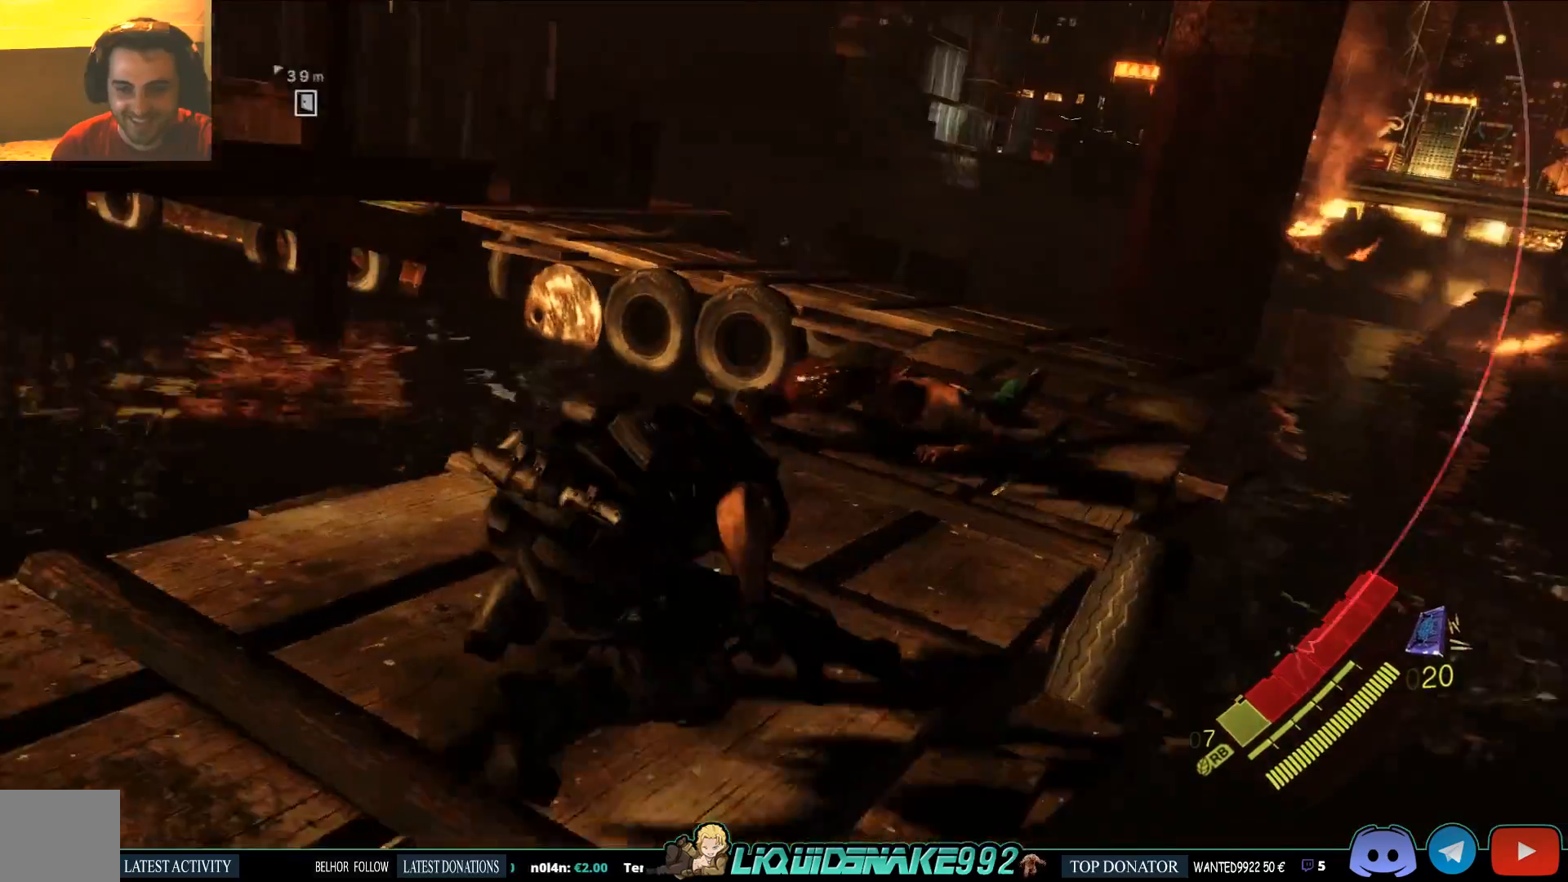
{"buttons": [], "left_stick": "up", "right_stick": "center", "events": [[167, "right_stick", "down-left"], [333, "right_stick", "center"]]}
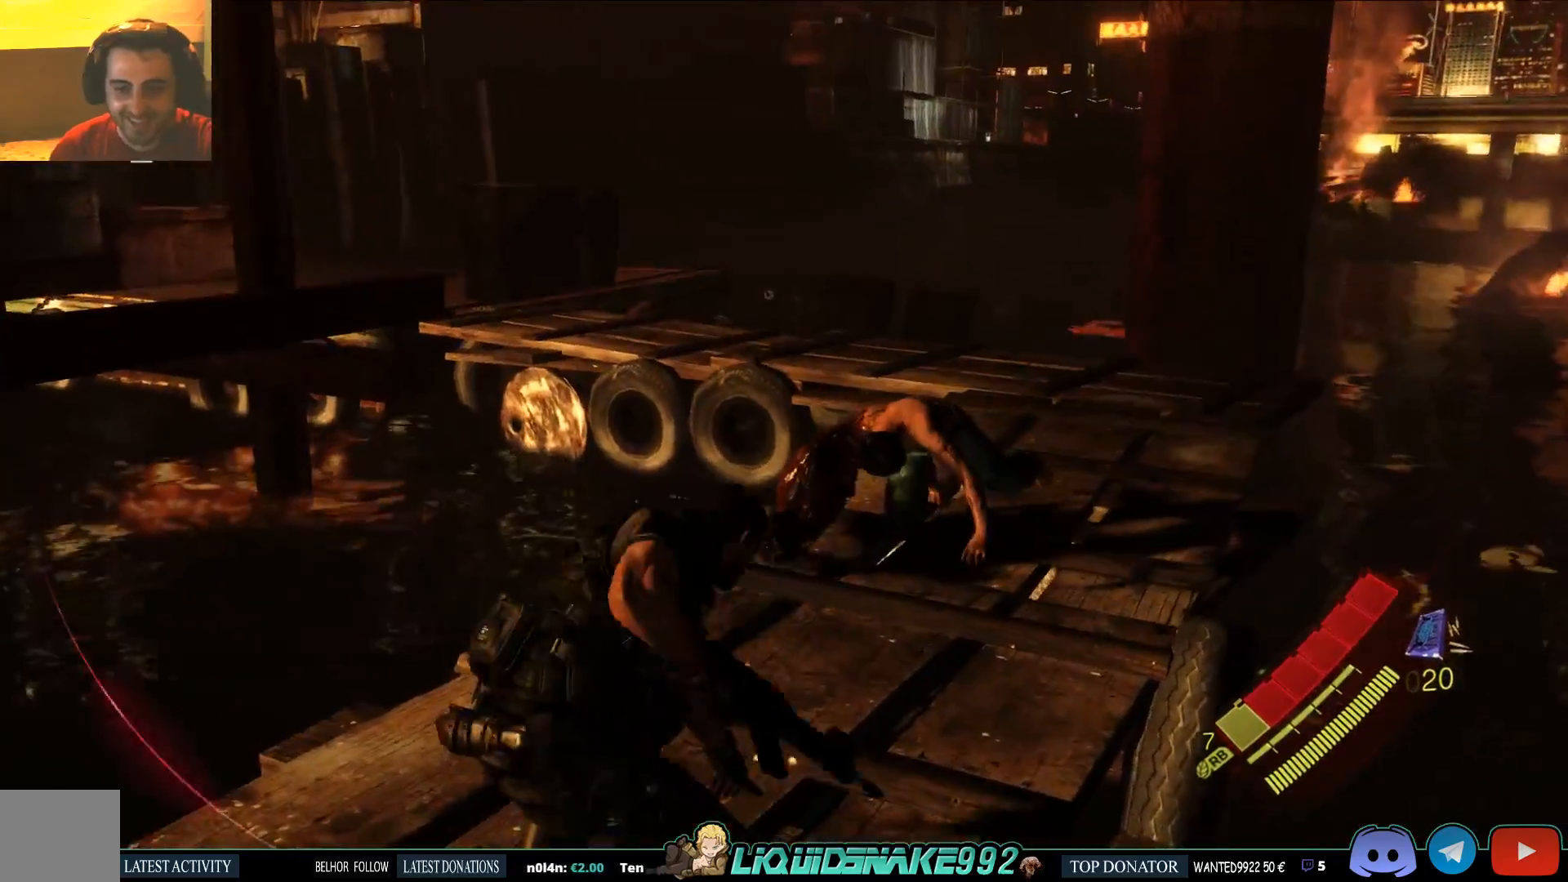
{"buttons": ["L3"], "left_stick": "up", "right_stick": "center", "events": [[467, "L3", "down"]]}
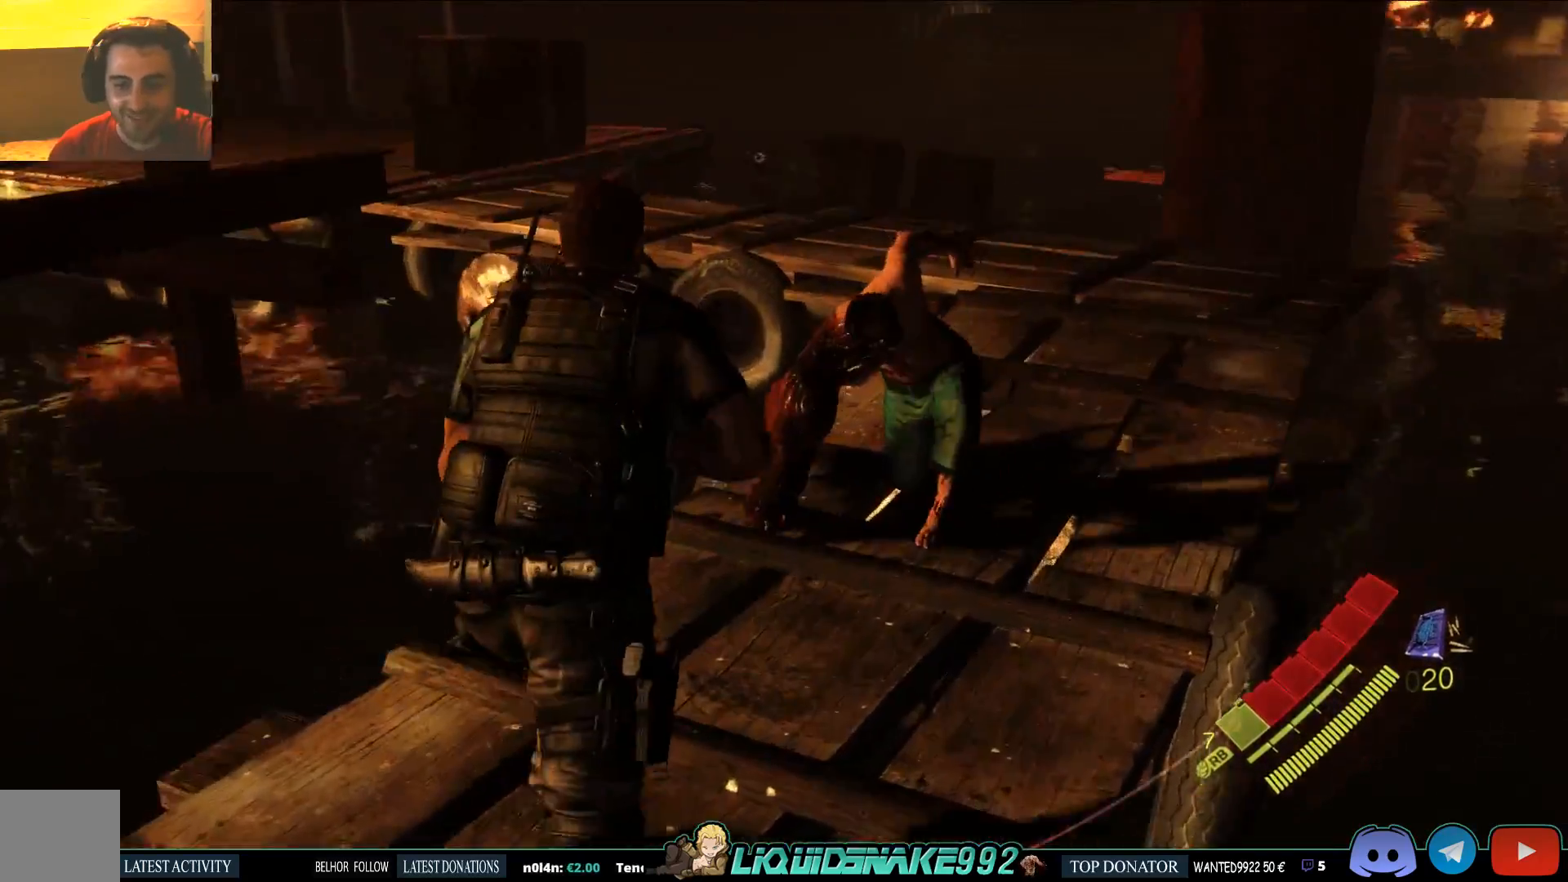
{"buttons": ["L3"], "left_stick": "up", "right_stick": "center", "events": [[300, "R2", "down"], [450, "R2", "up"]]}
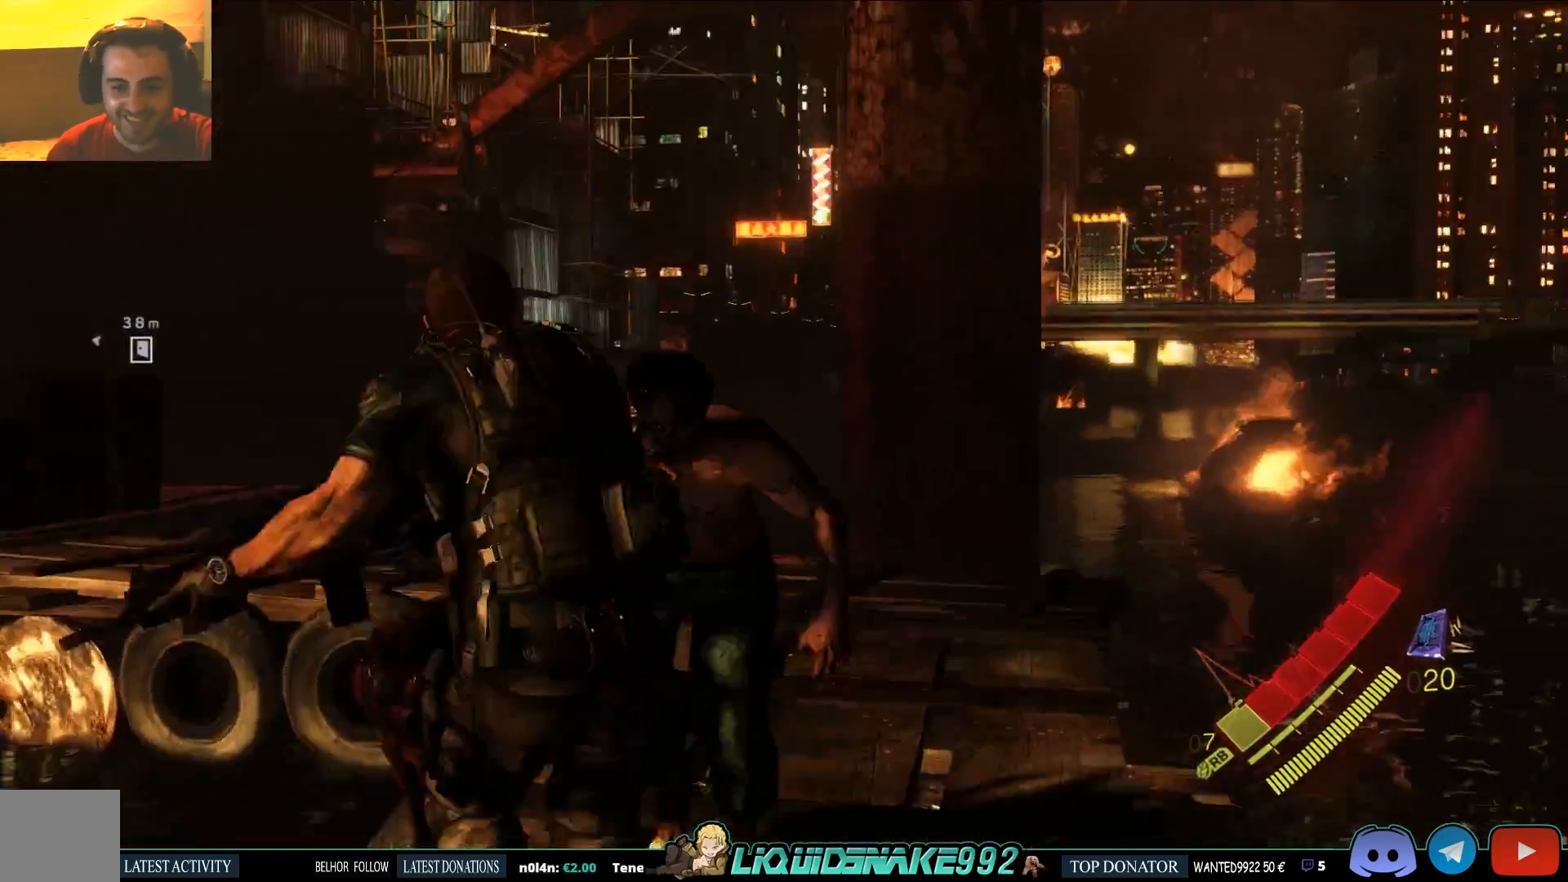
{"buttons": ["R2", "L3"], "left_stick": "up", "right_stick": "center", "events": [[17, "R2", "down"], [133, "R2", "up"], [167, "R2", "down"], [267, "R2", "up"], [317, "R2", "down"], [400, "R2", "up"], [450, "R2", "down"]]}
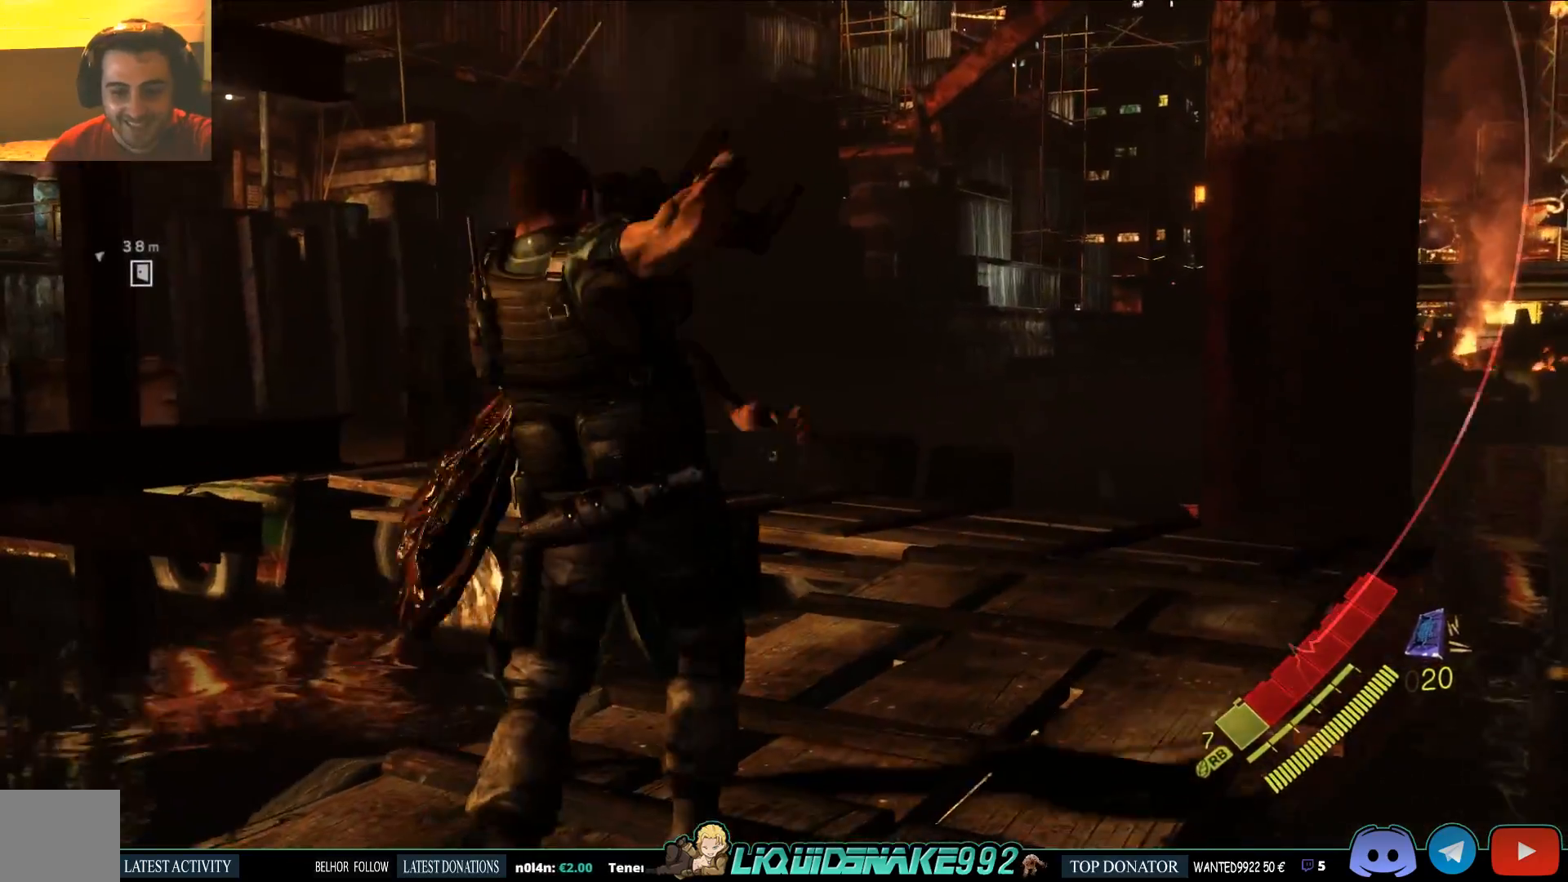
{"buttons": [], "left_stick": "up", "right_stick": "center", "events": [[17, "R2", "up"], [100, "R2", "down"], [183, "R2", "up"], [250, "R2", "down"], [300, "L3", "up"], [350, "R2", "up"], [400, "R2", "down"], [500, "R2", "up"]]}
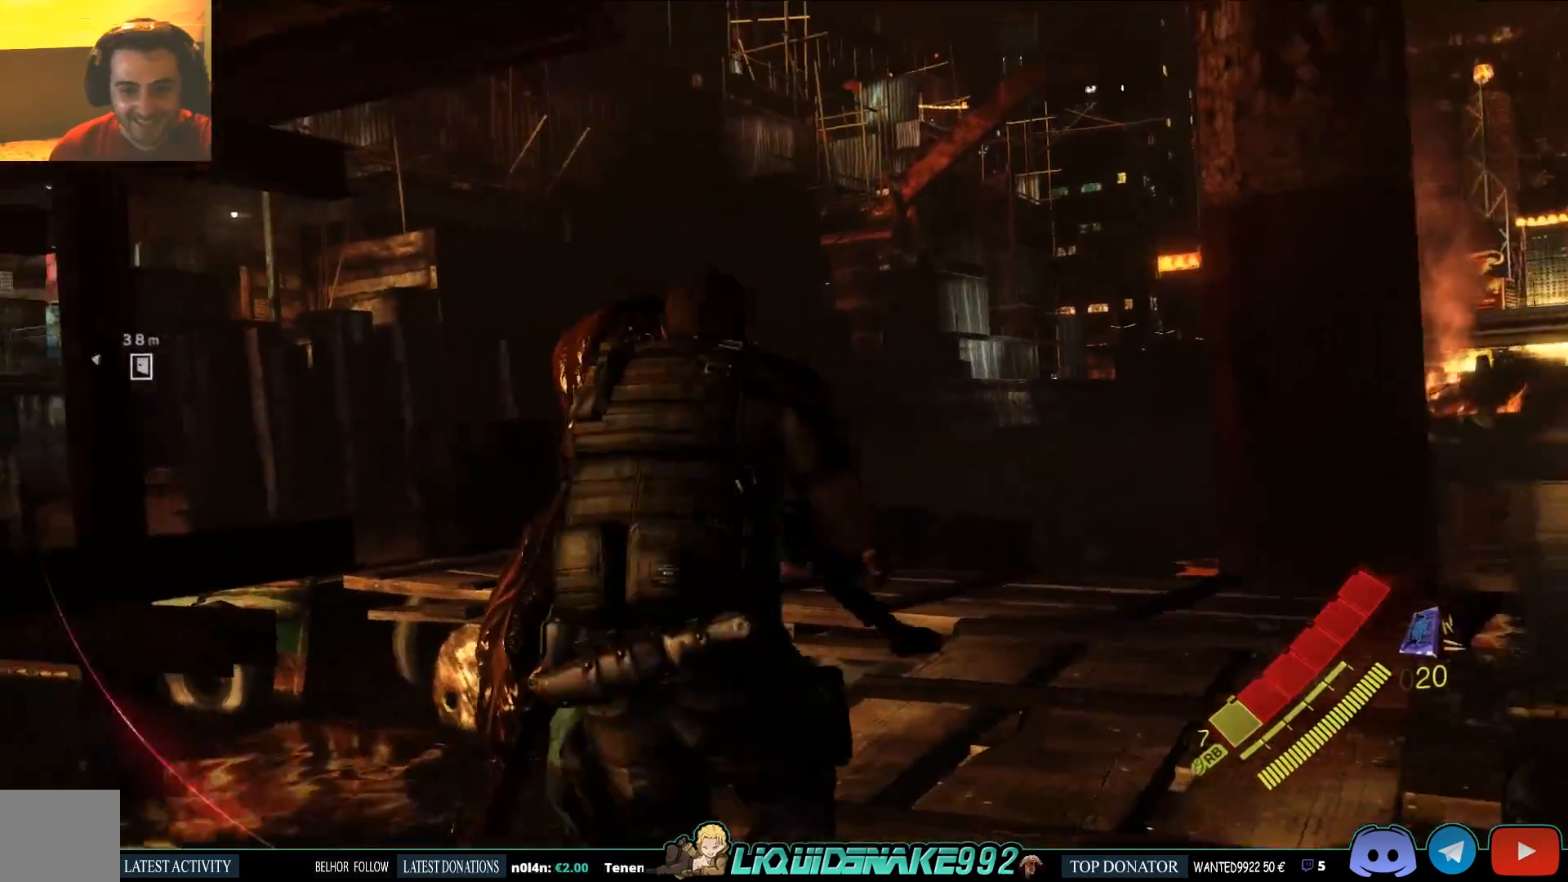
{"buttons": [], "left_stick": "up", "right_stick": "center", "events": [[50, "R2", "down"], [150, "R2", "up"], [217, "R2", "down"], [333, "R2", "up"], [400, "R2", "down"], [500, "R2", "up"]]}
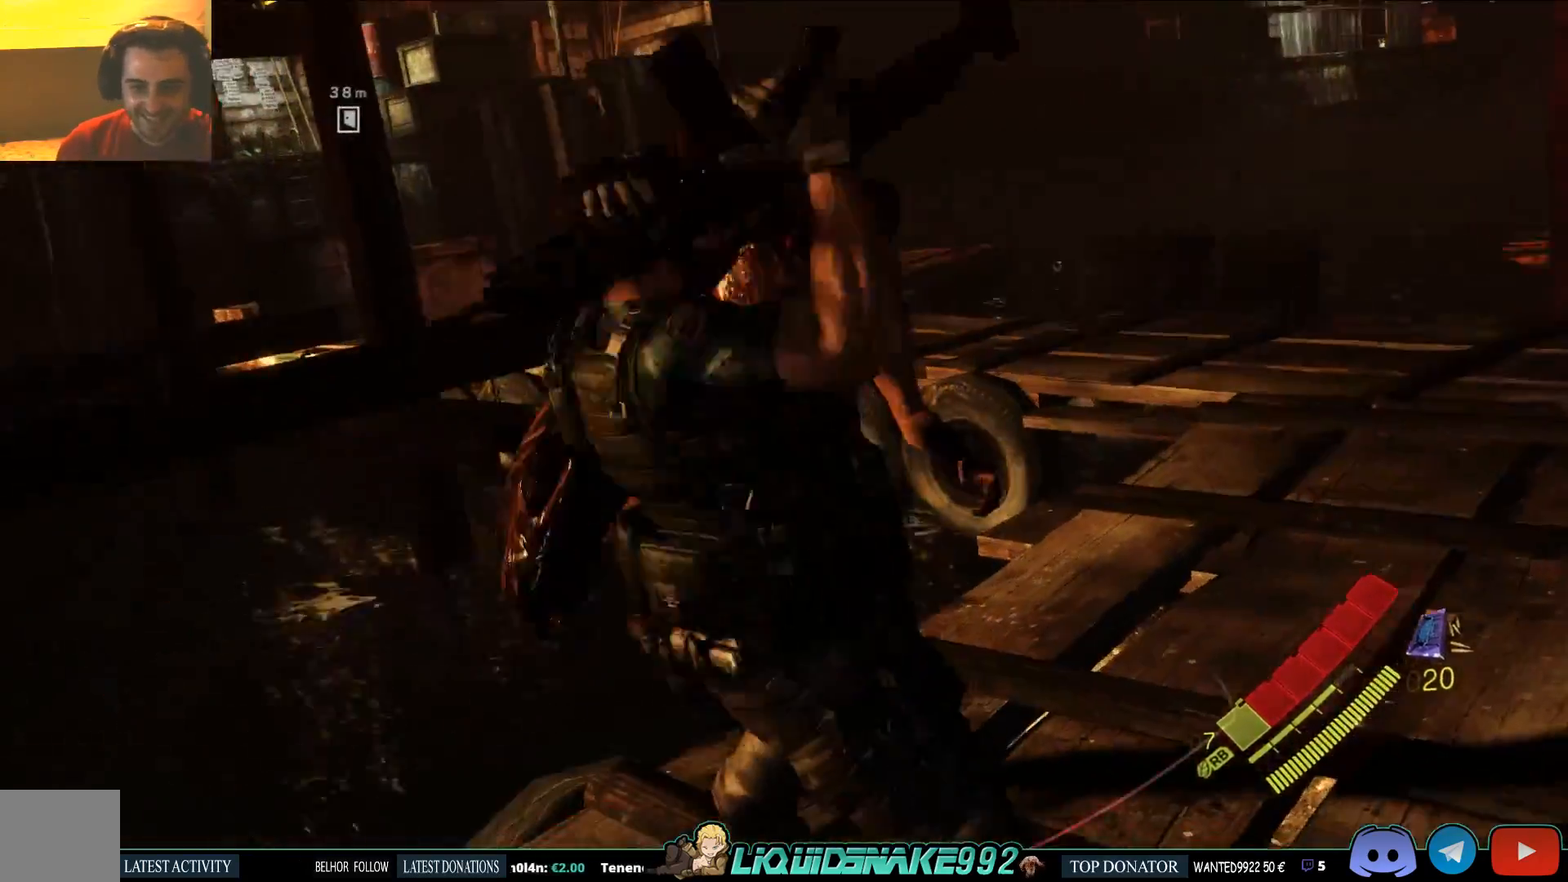
{"buttons": ["R2"], "left_stick": "up", "right_stick": "center", "events": [[33, "R2", "down"], [167, "R2", "up"], [217, "R2", "down"], [333, "R2", "up"], [450, "R2", "down"]]}
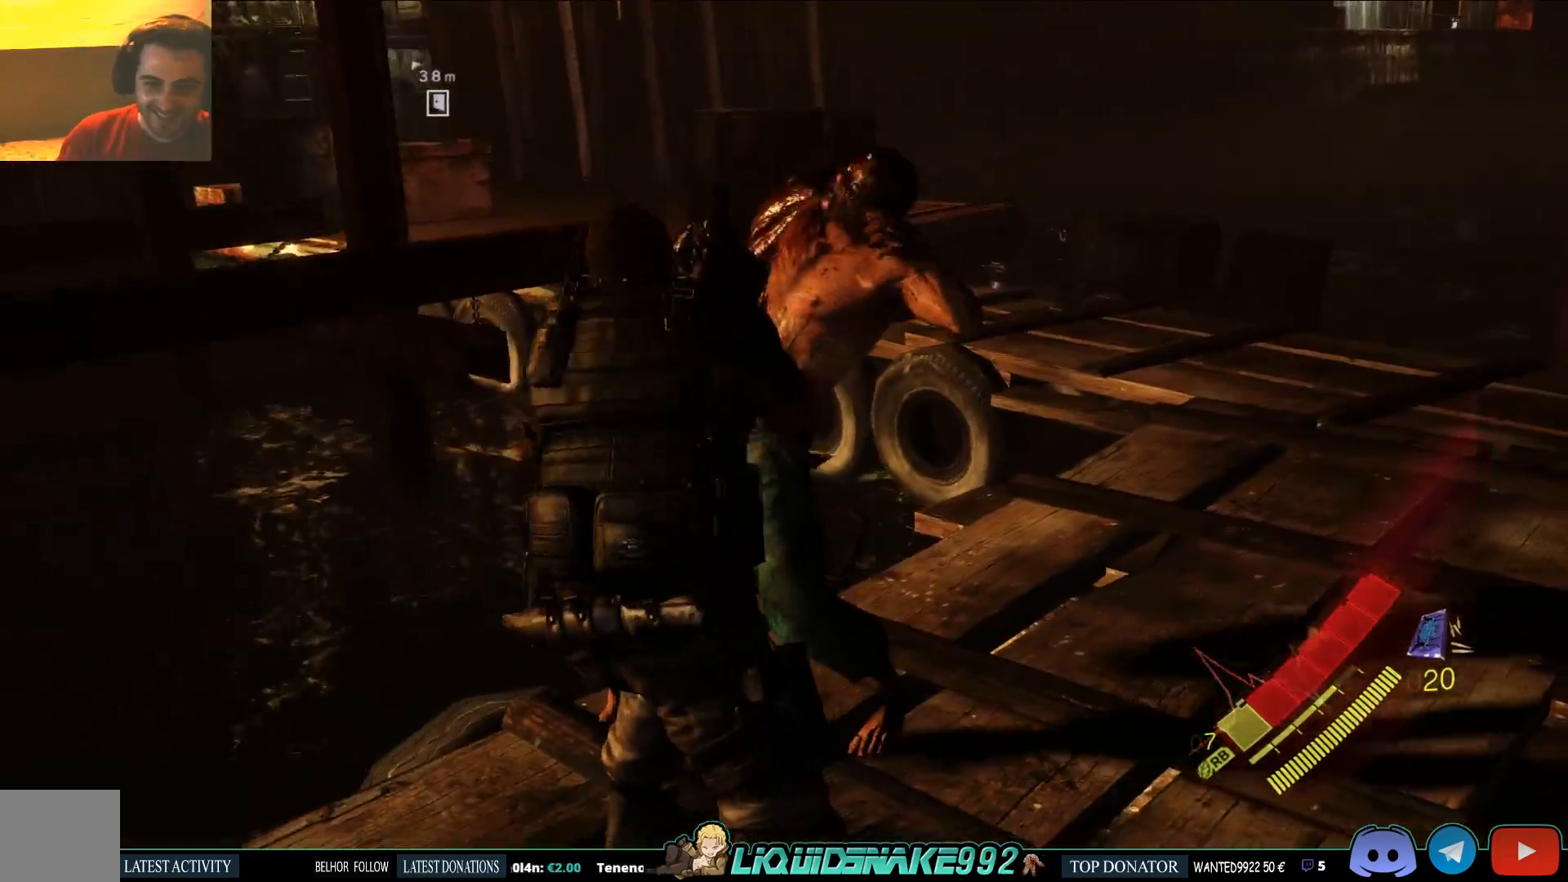
{"buttons": ["R2"], "left_stick": "up", "right_stick": "center", "events": [[67, "R2", "up"], [133, "R2", "down"], [267, "R2", "up"], [417, "R2", "down"]]}
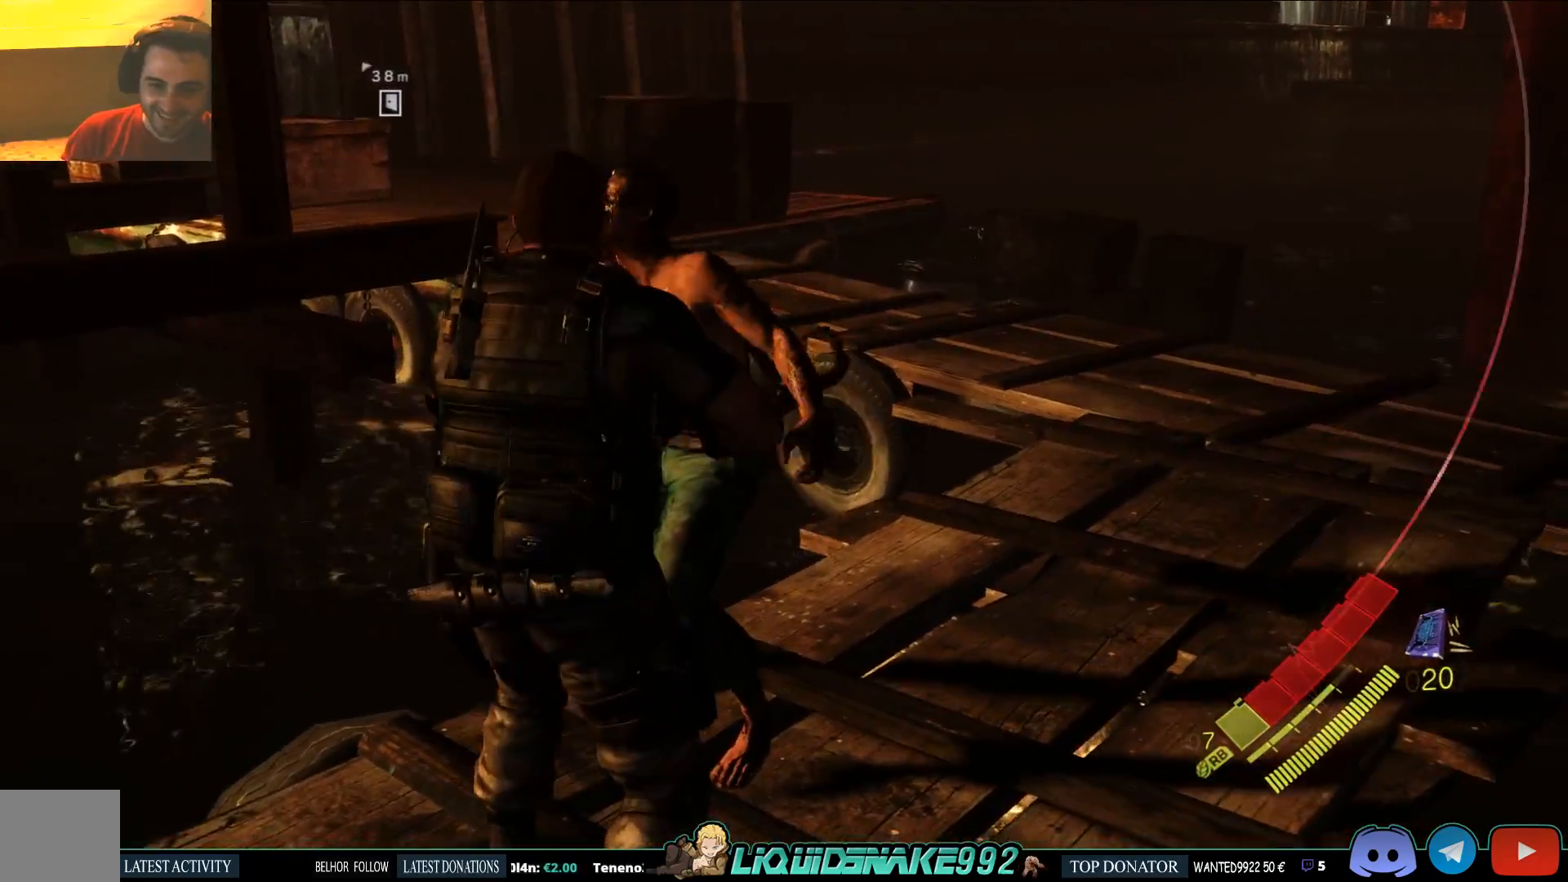
{"buttons": ["R2"], "left_stick": "up", "right_stick": "center", "events": [[17, "R2", "up"], [83, "R2", "down"], [200, "R2", "up"], [250, "R2", "down"], [383, "R2", "up"], [433, "R2", "down"]]}
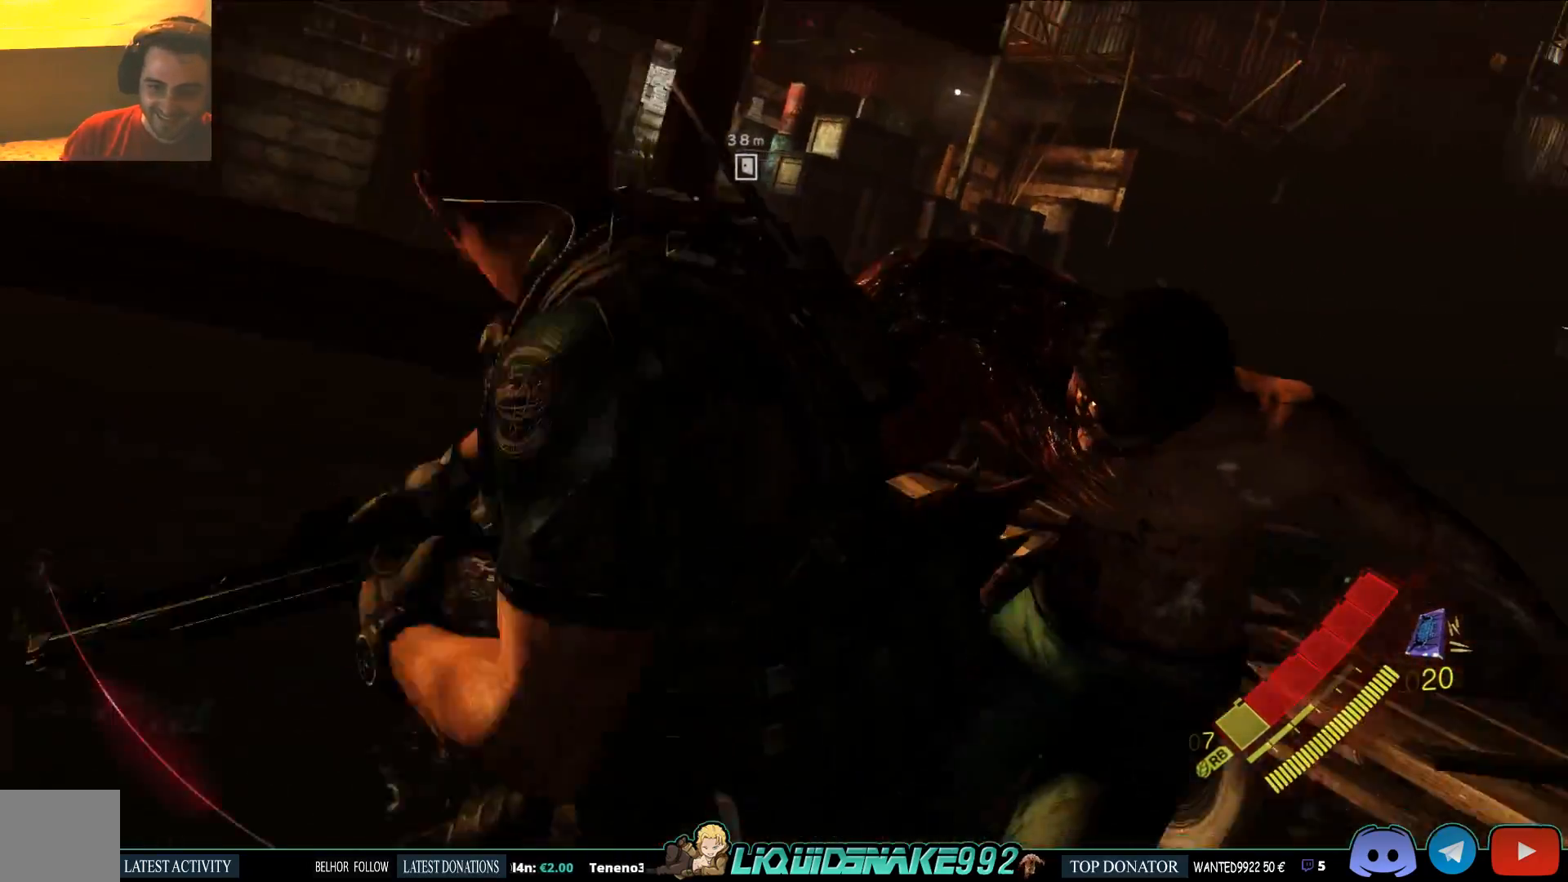
{"buttons": [], "left_stick": "center", "right_stick": "center", "events": [[67, "R2", "up"], [83, "R2", "down"], [233, "R2", "up"], [333, "left_stick", "center"]]}
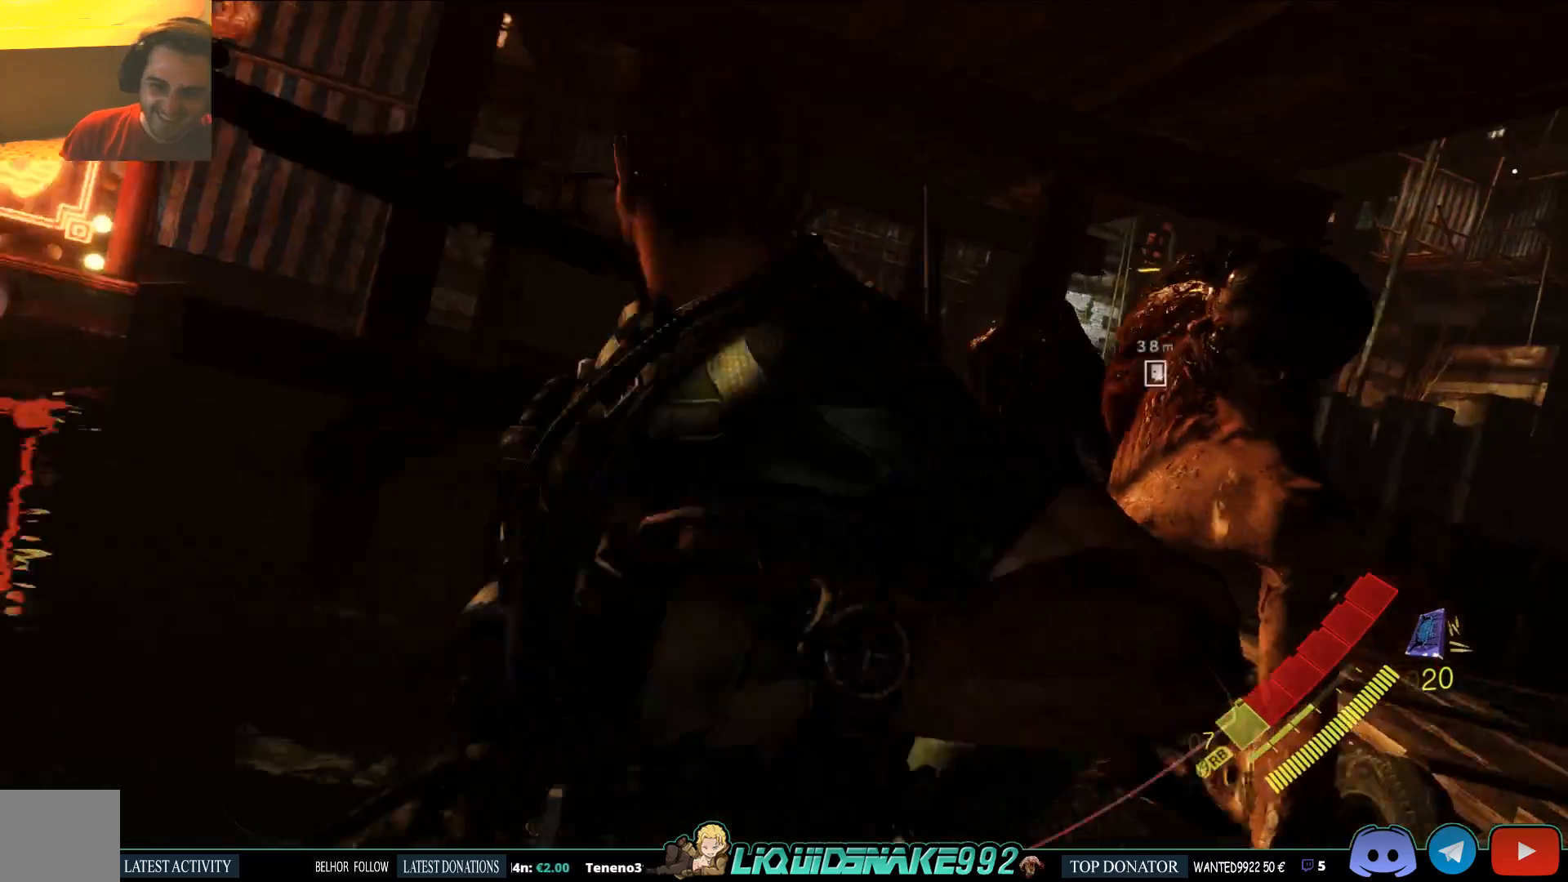
{"buttons": [], "left_stick": "up-right", "right_stick": "center", "events": [[367, "left_stick", "up-right"]]}
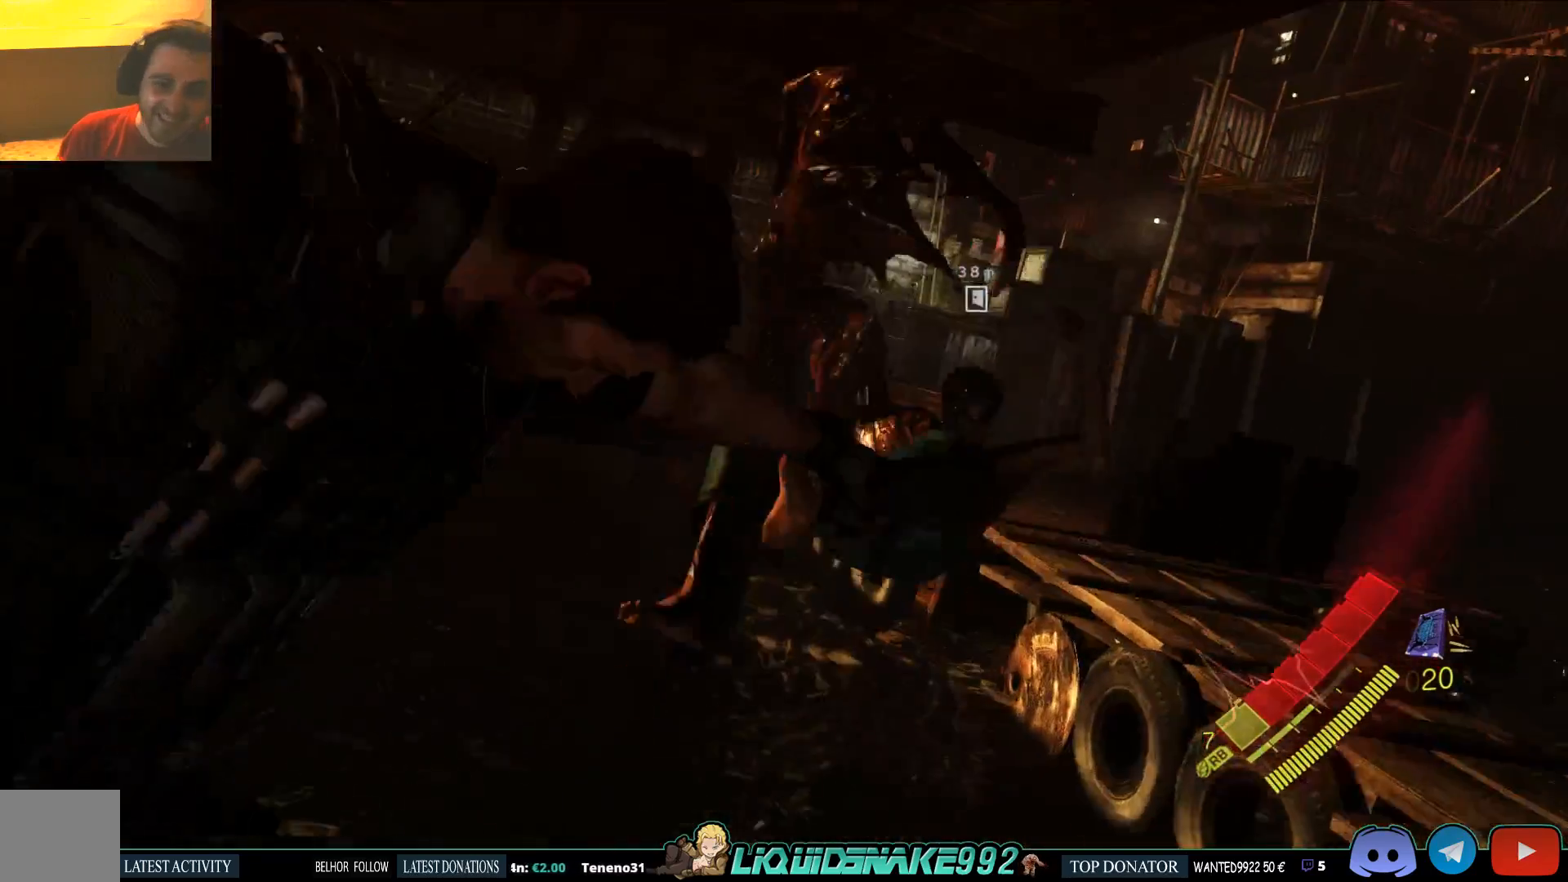
{"buttons": [], "left_stick": "center", "right_stick": "center", "events": [[283, "left_stick", "center"]]}
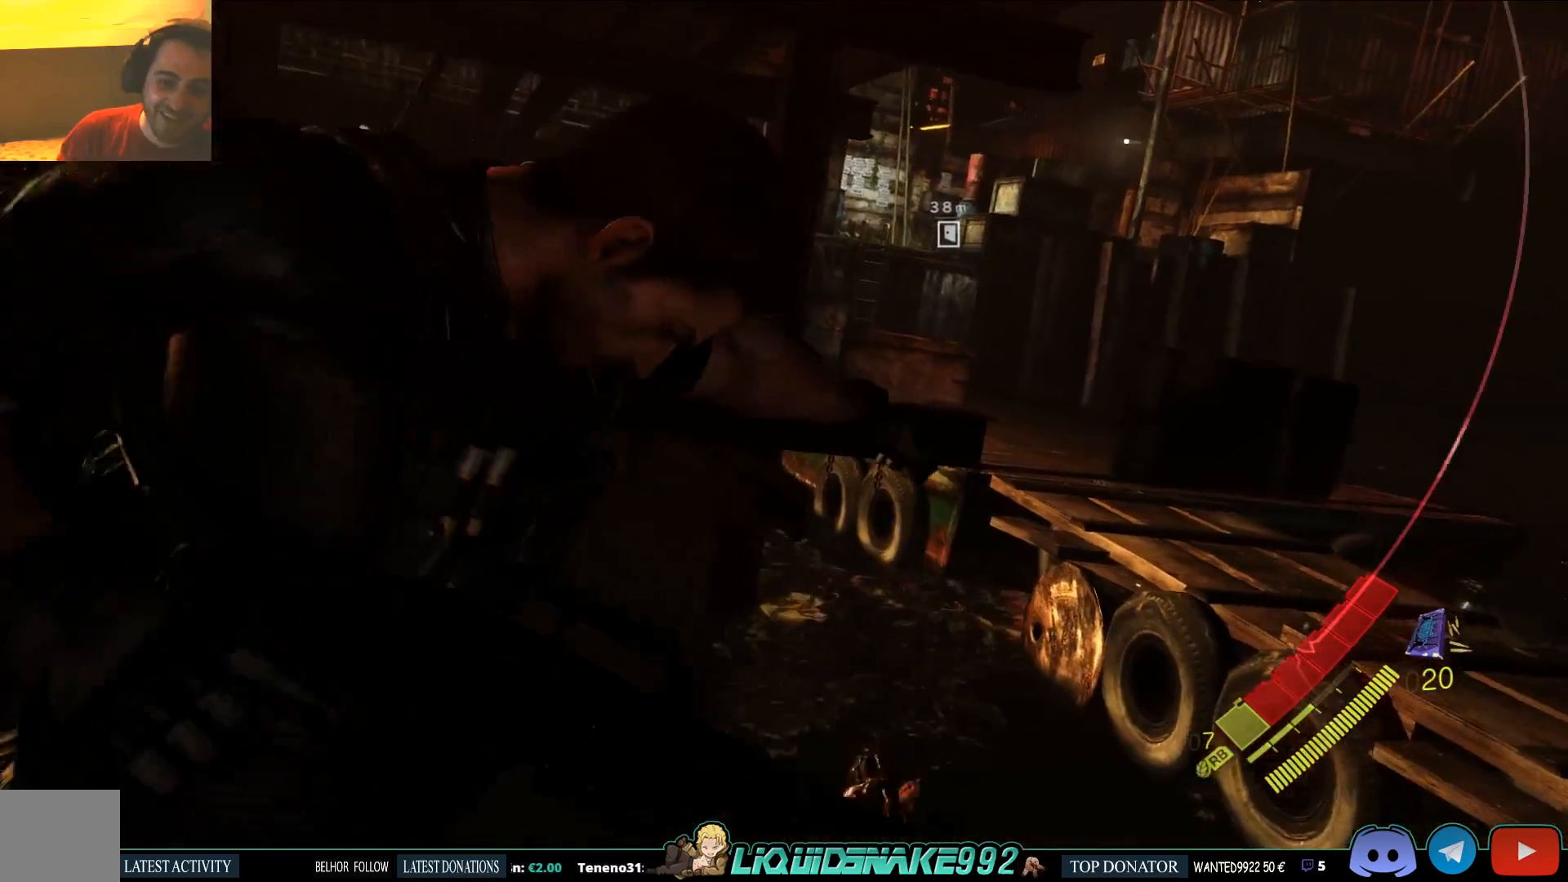
{"buttons": [], "left_stick": "center", "right_stick": "center", "events": []}
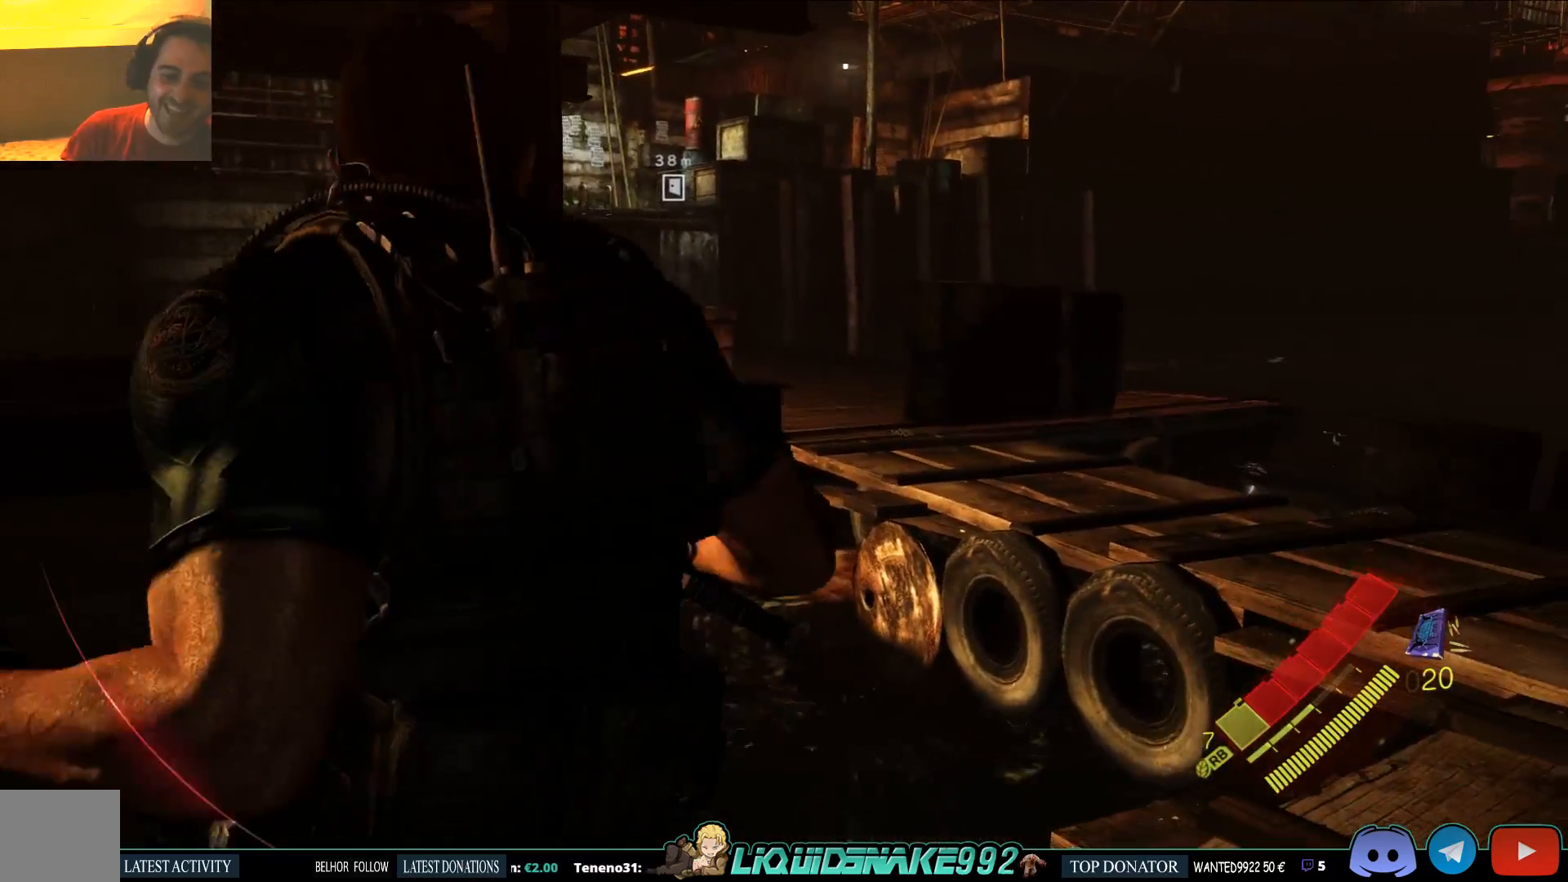
{"buttons": [], "left_stick": "right", "right_stick": "center", "events": [[117, "left_stick", "down"], [400, "left_stick", "right"]]}
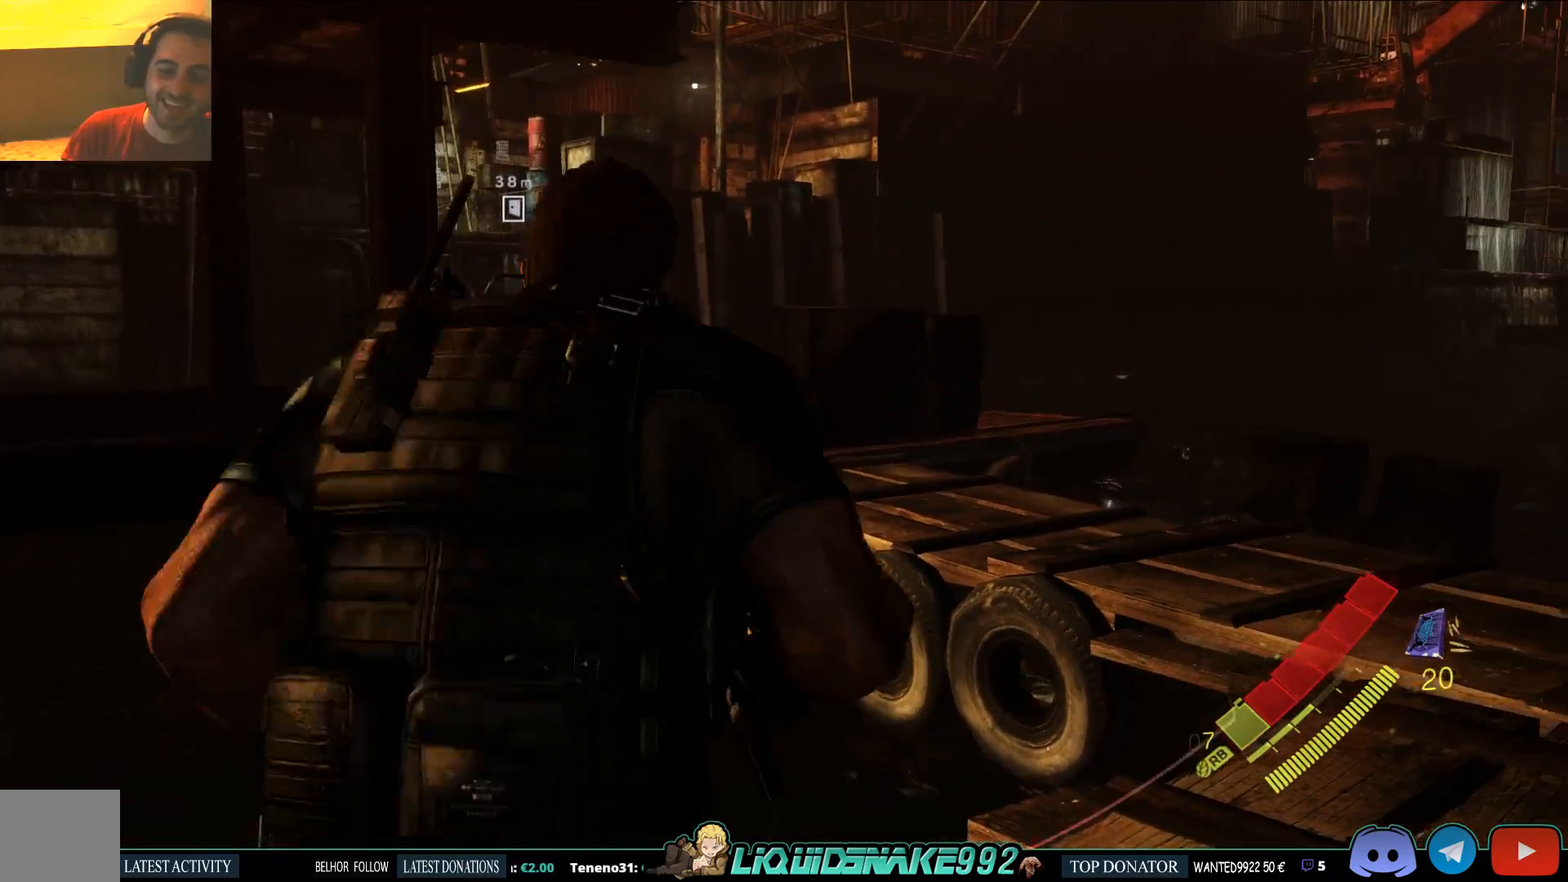
{"buttons": [], "left_stick": "right", "right_stick": "center", "events": [[33, "right_stick", "down"], [183, "SQUARE", "down"], [283, "SQUARE", "up"], [400, "SQUARE", "down"], [417, "right_stick", "center"], [500, "SQUARE", "up"]]}
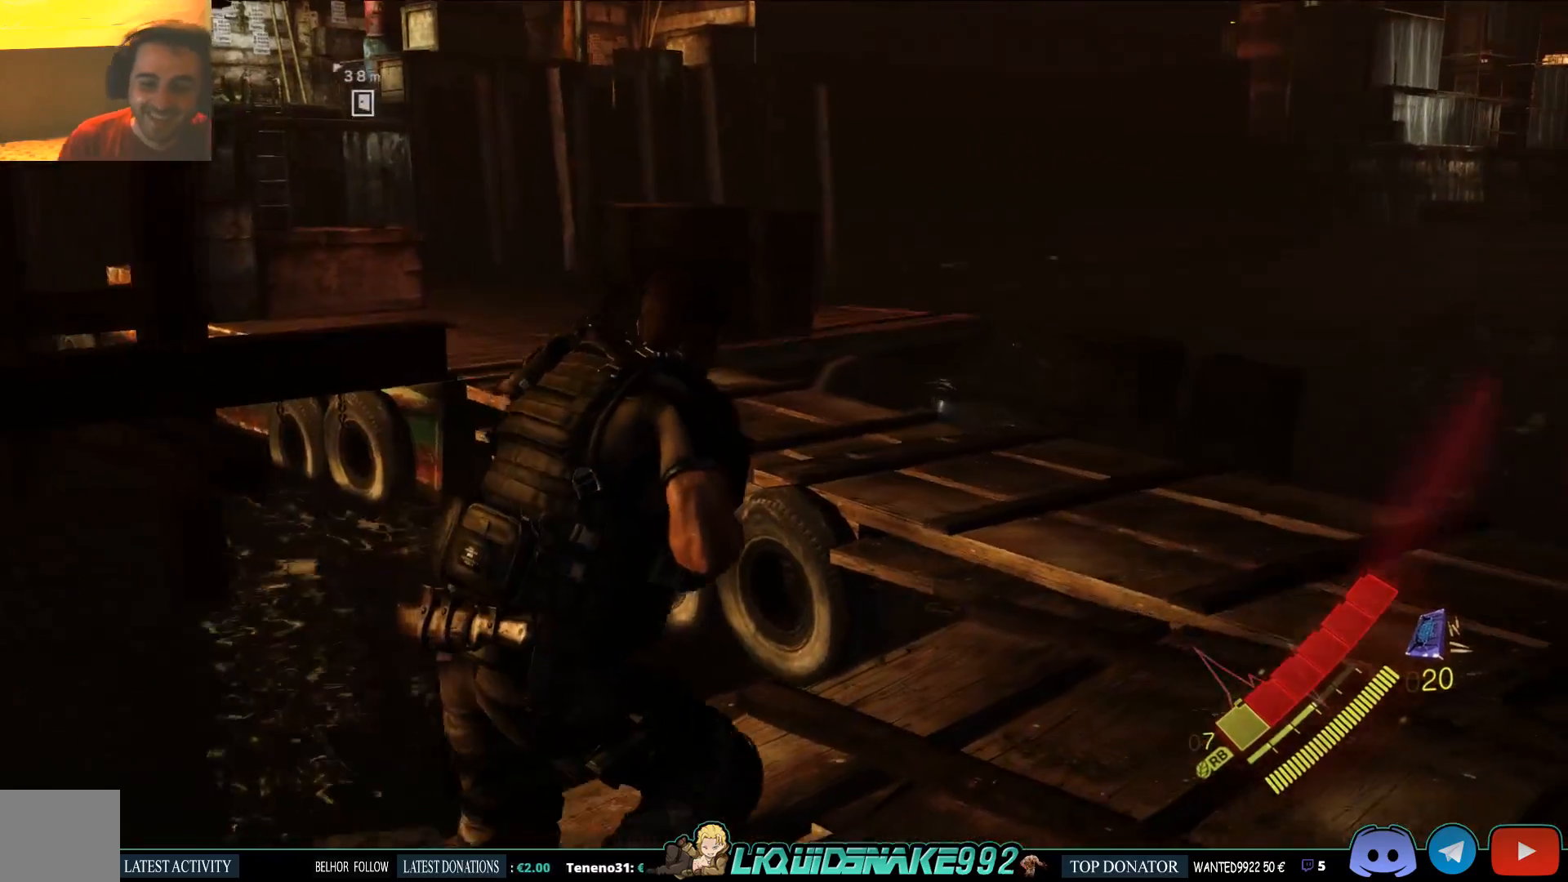
{"buttons": [], "left_stick": "up-right", "right_stick": "center", "events": [[33, "left_stick", "up-right"], [133, "SQUARE", "down"], [250, "SQUARE", "up"], [283, "right_stick", "left"], [367, "SQUARE", "down"], [450, "right_stick", "center"], [467, "SQUARE", "up"]]}
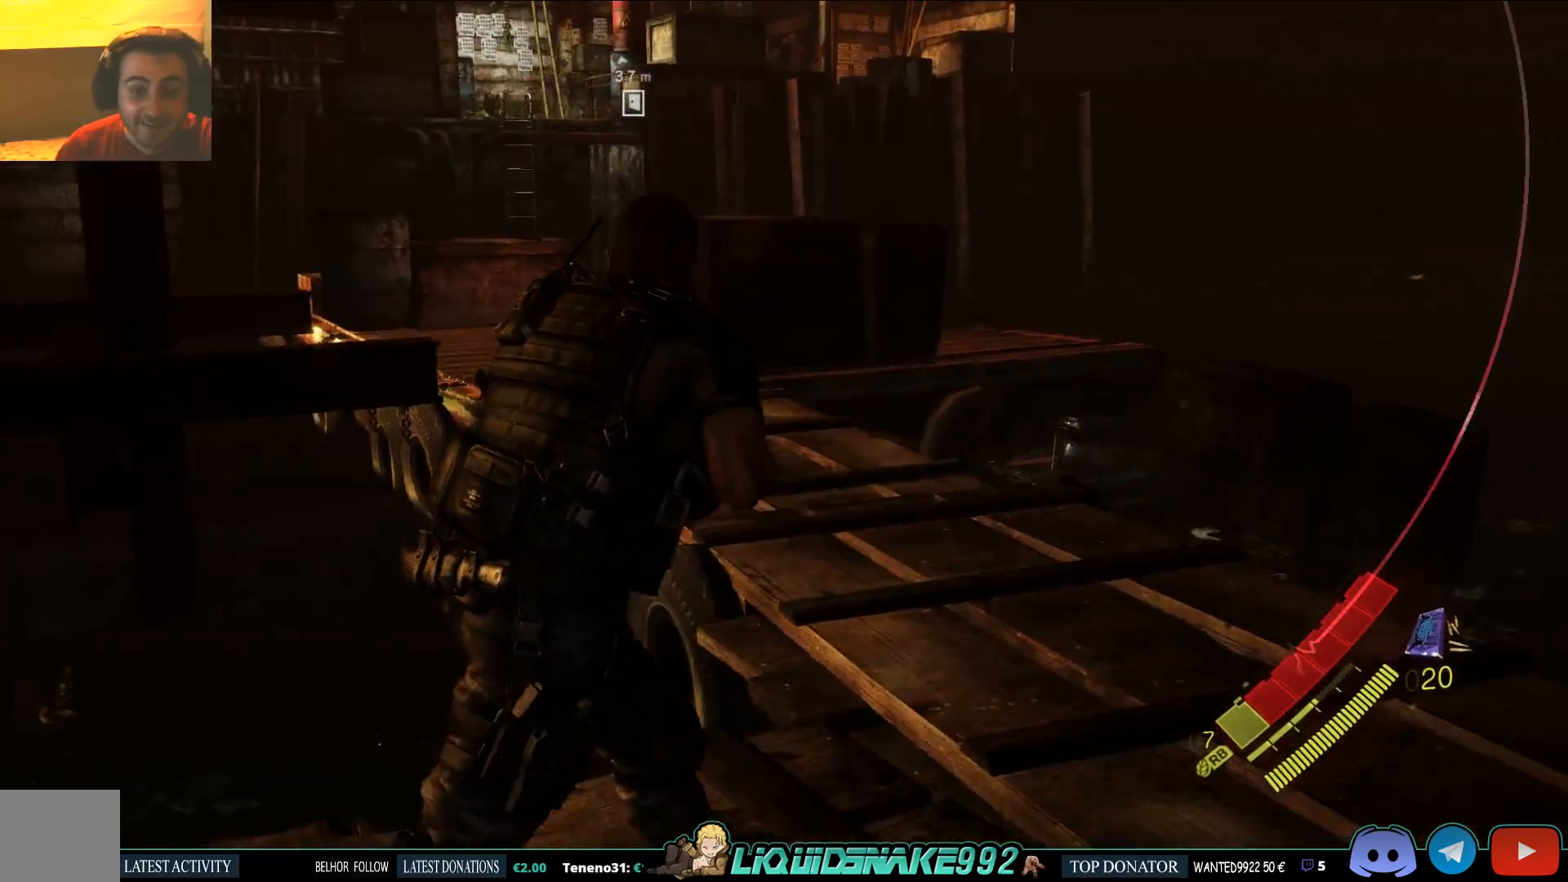
{"buttons": [], "left_stick": "center", "right_stick": "center", "events": [[200, "right_stick", "left"], [267, "left_stick", "center"], [383, "right_stick", "center"]]}
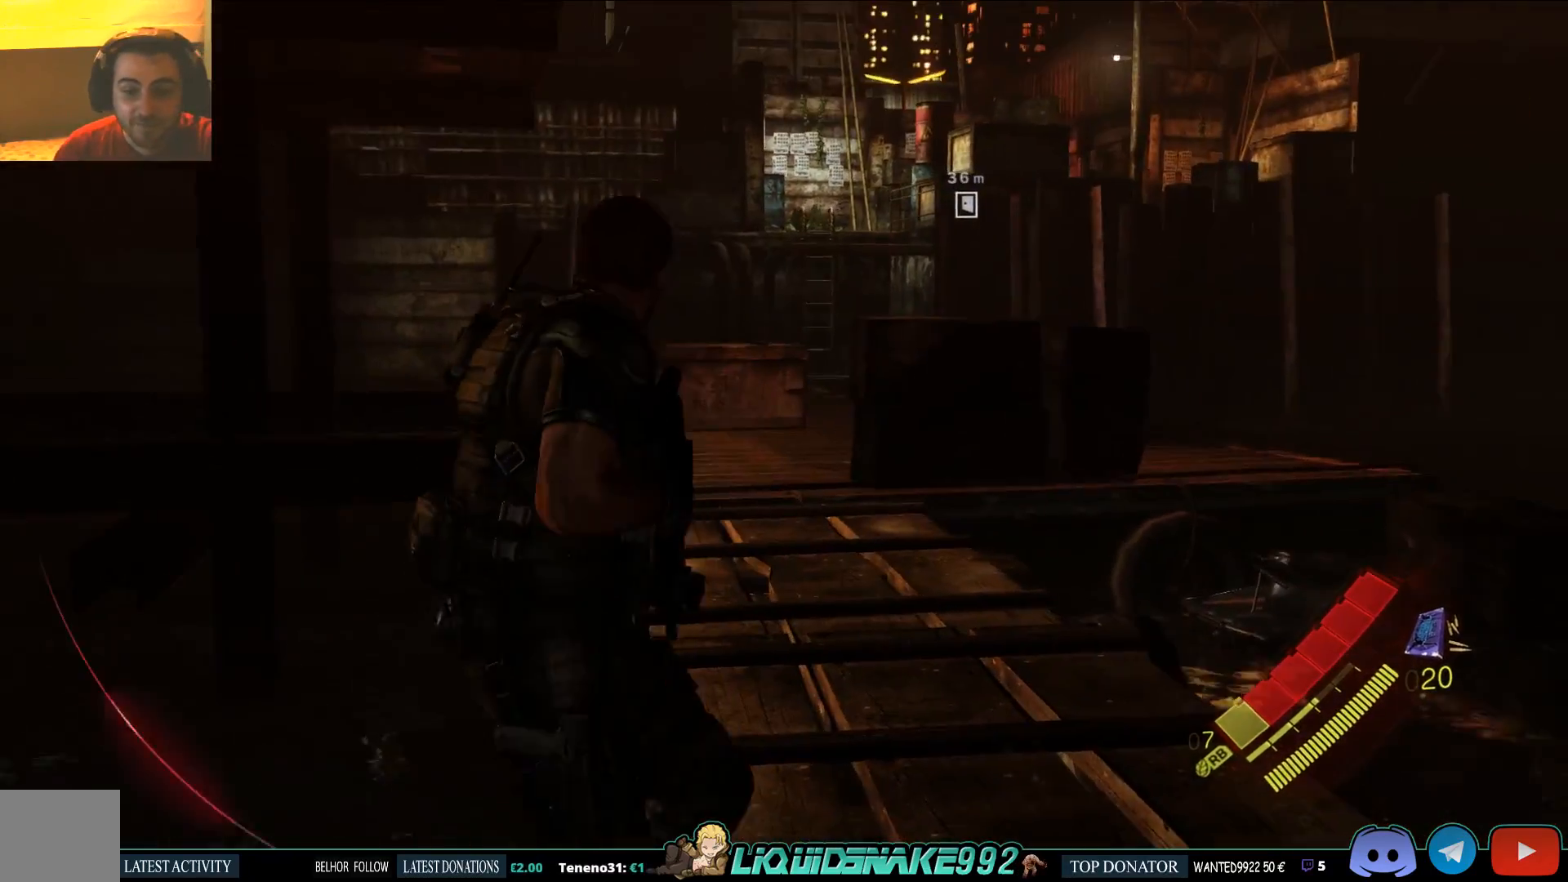
{"buttons": [], "left_stick": "down", "right_stick": "center", "events": [[317, "left_stick", "down"]]}
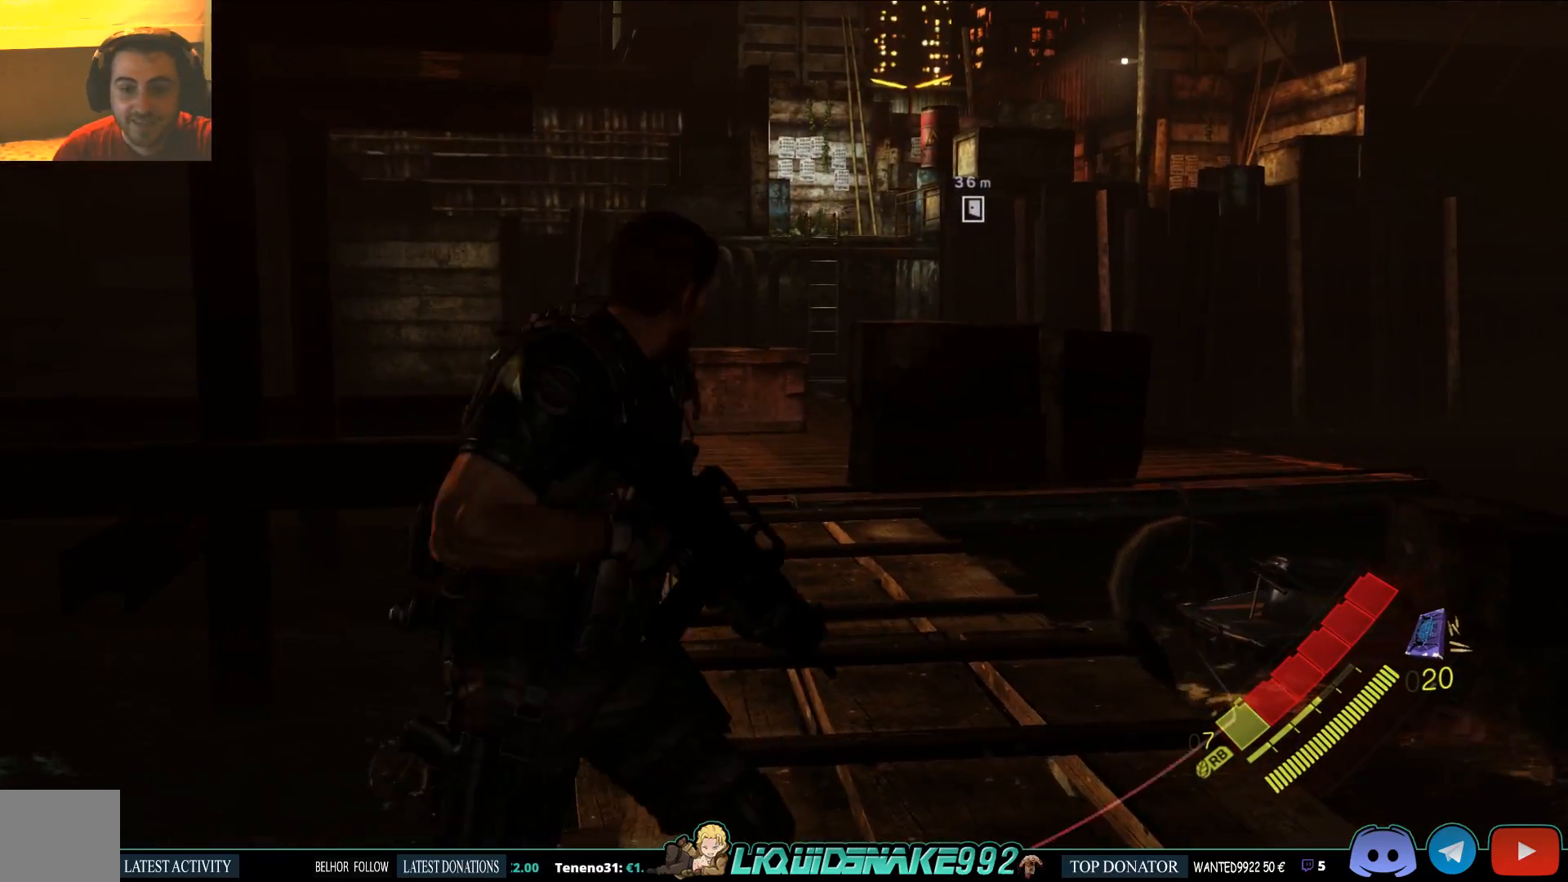
{"buttons": [], "left_stick": "down-left", "right_stick": "center", "events": [[450, "left_stick", "down-left"]]}
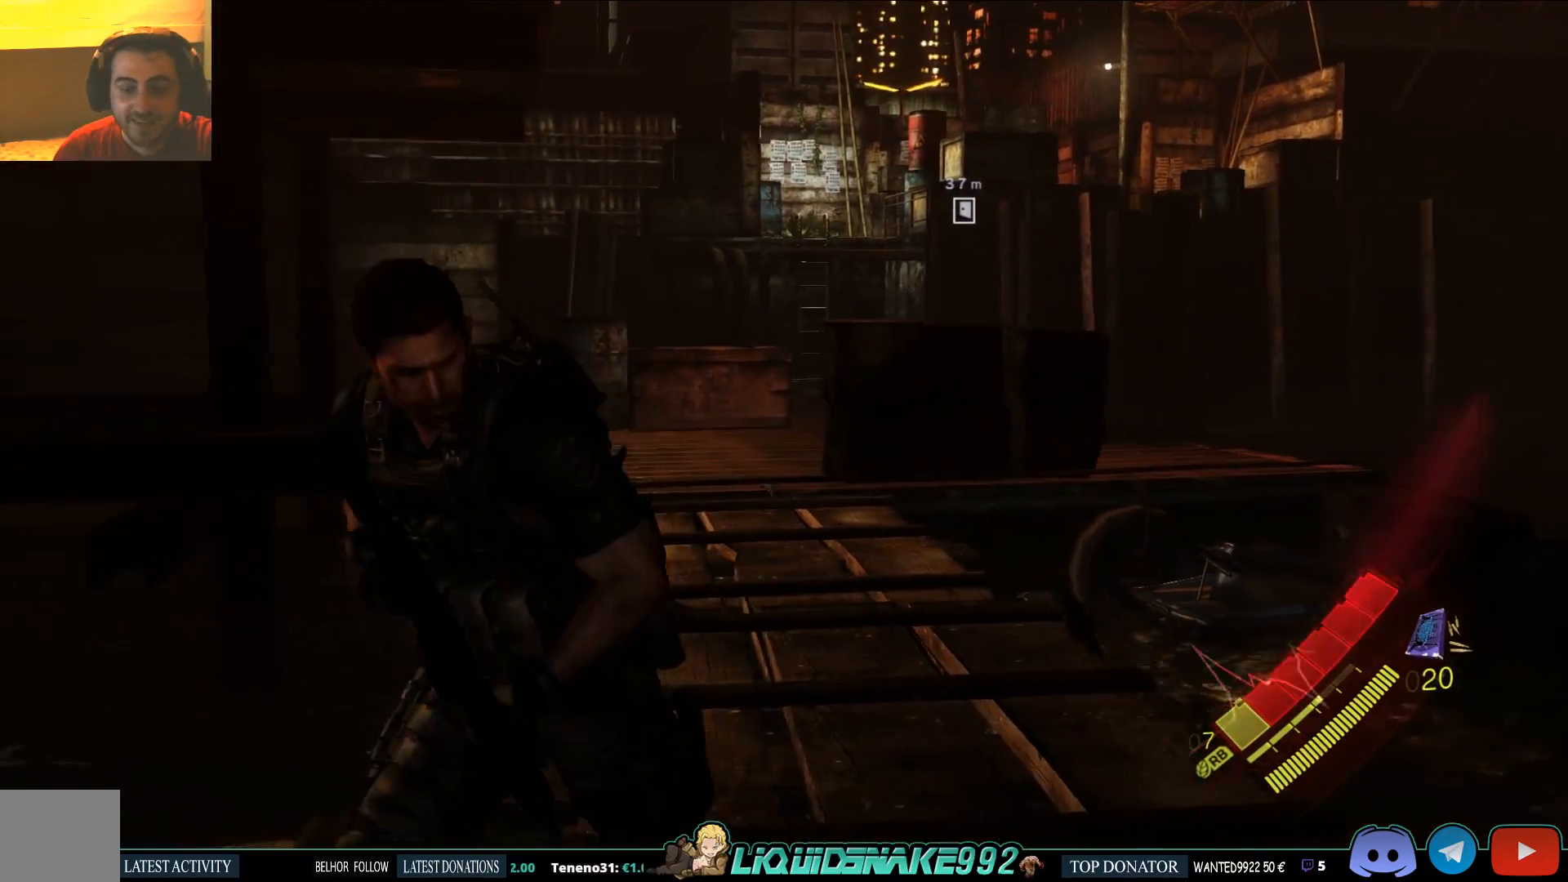
{"buttons": [], "left_stick": "center", "right_stick": "left", "events": [[133, "left_stick", "center"], [500, "right_stick", "left"]]}
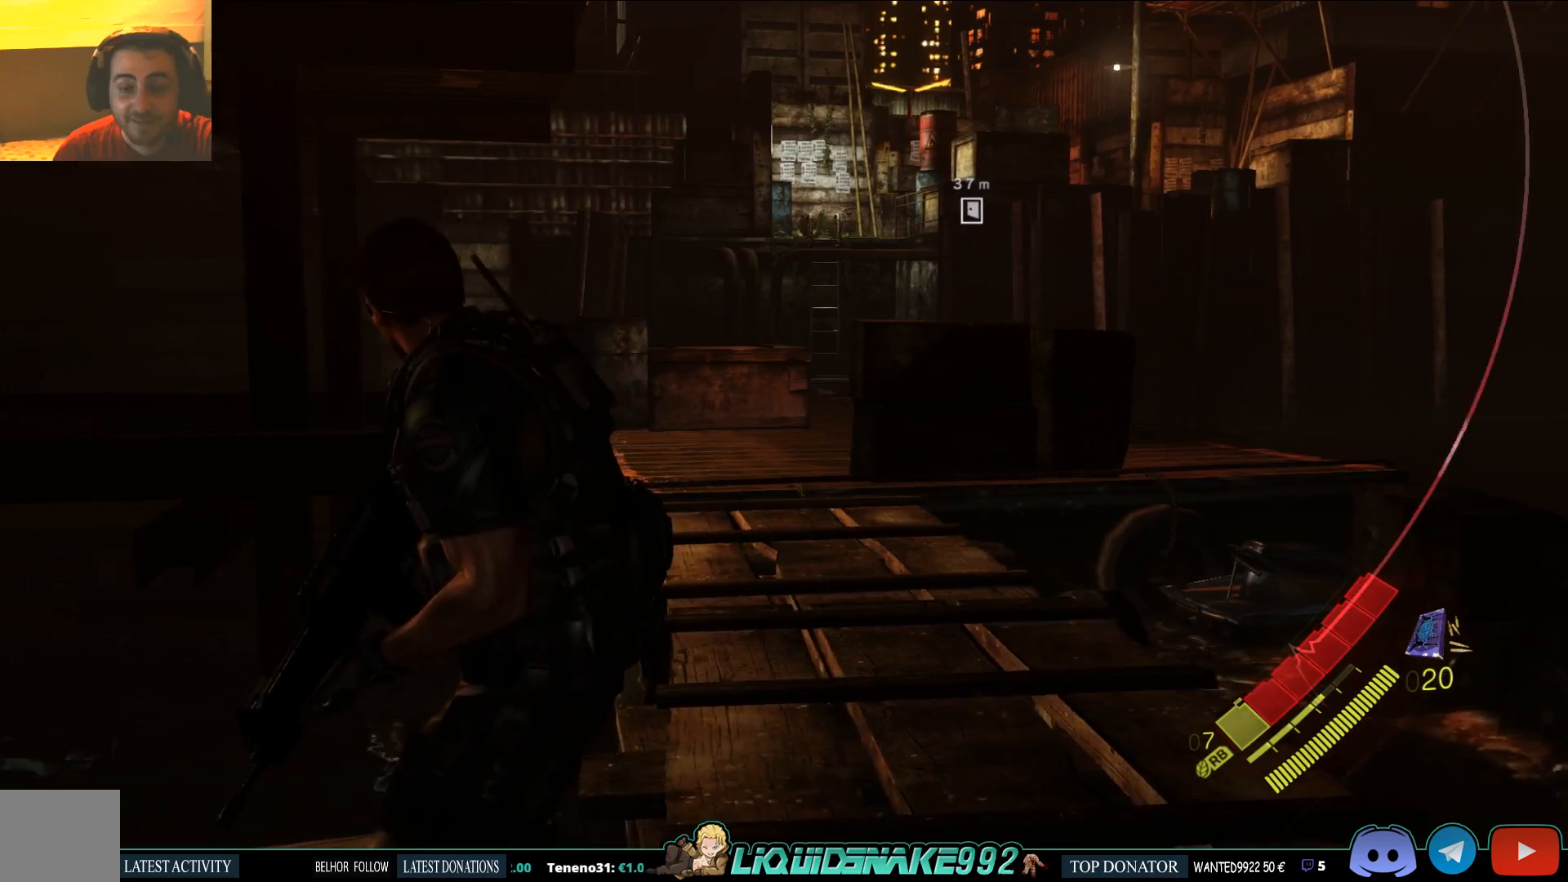
{"buttons": [], "left_stick": "center", "right_stick": "center", "events": [[167, "right_stick", "center"]]}